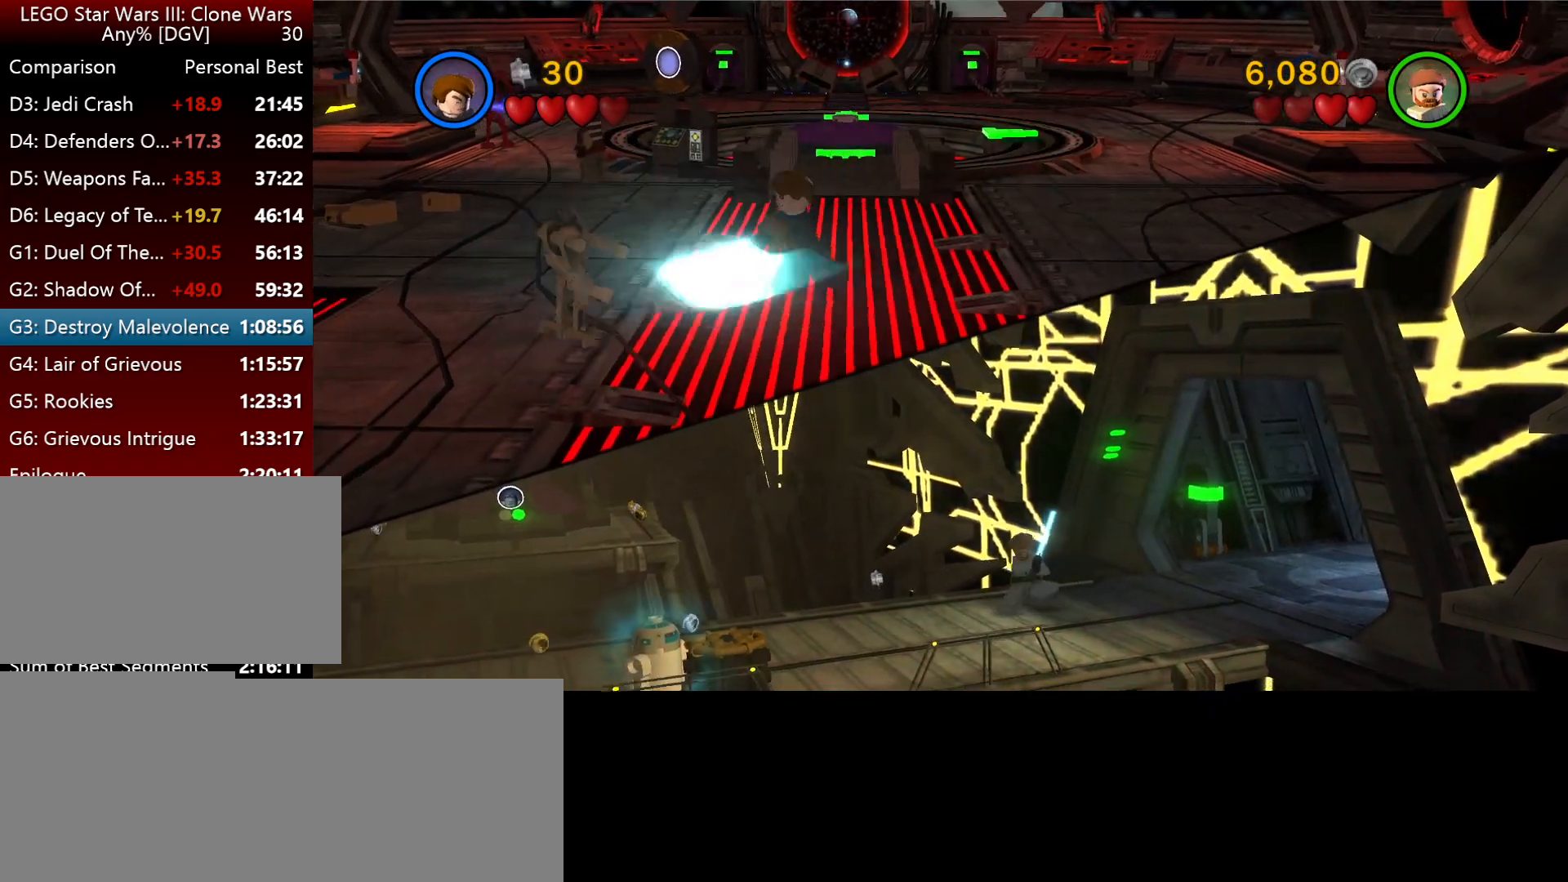
Gameplay with keyboard; each line is a JSON object with the keys held at the frame after it. "events" lists presses ("down") and releases ("up") of ".", "down", "f2", "i", "j", "k", "l", "left", "minus", "o", "p", "right", "semicolon", "space" and "up" between this image and that frame as [ms after this image, input, new state], when the widget could be followed in between. No other keys are recorded. Mouse input is not recorded.
{"keys": ["j", "k"], "events": [[434, "k", "up"], [500, "k", "down"]]}
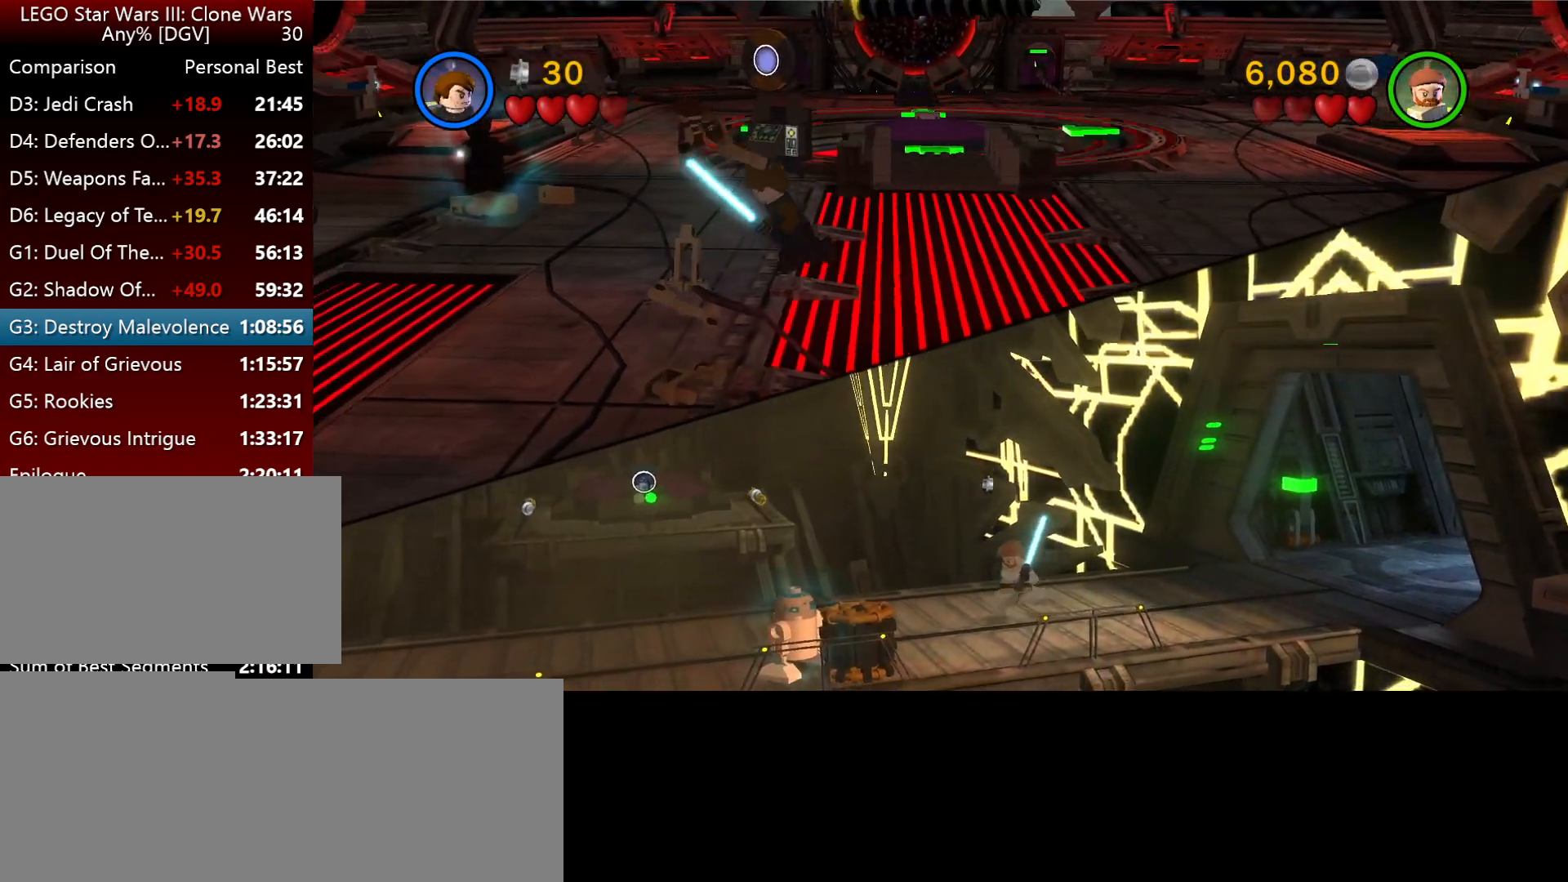
{"keys": ["j"], "events": [[300, "k", "up"]]}
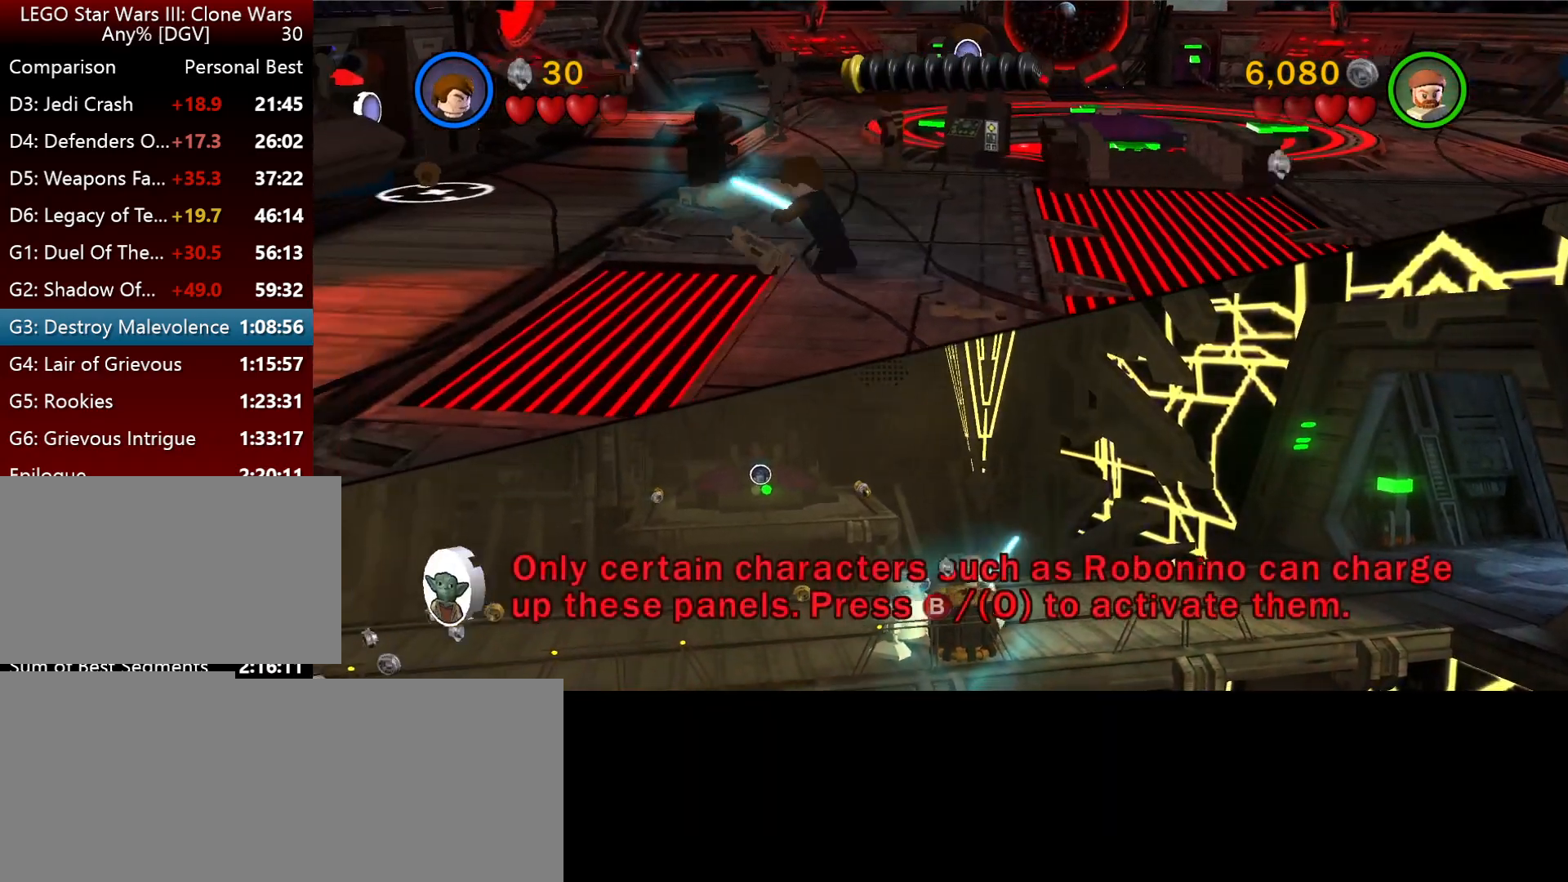
{"keys": ["j"], "events": []}
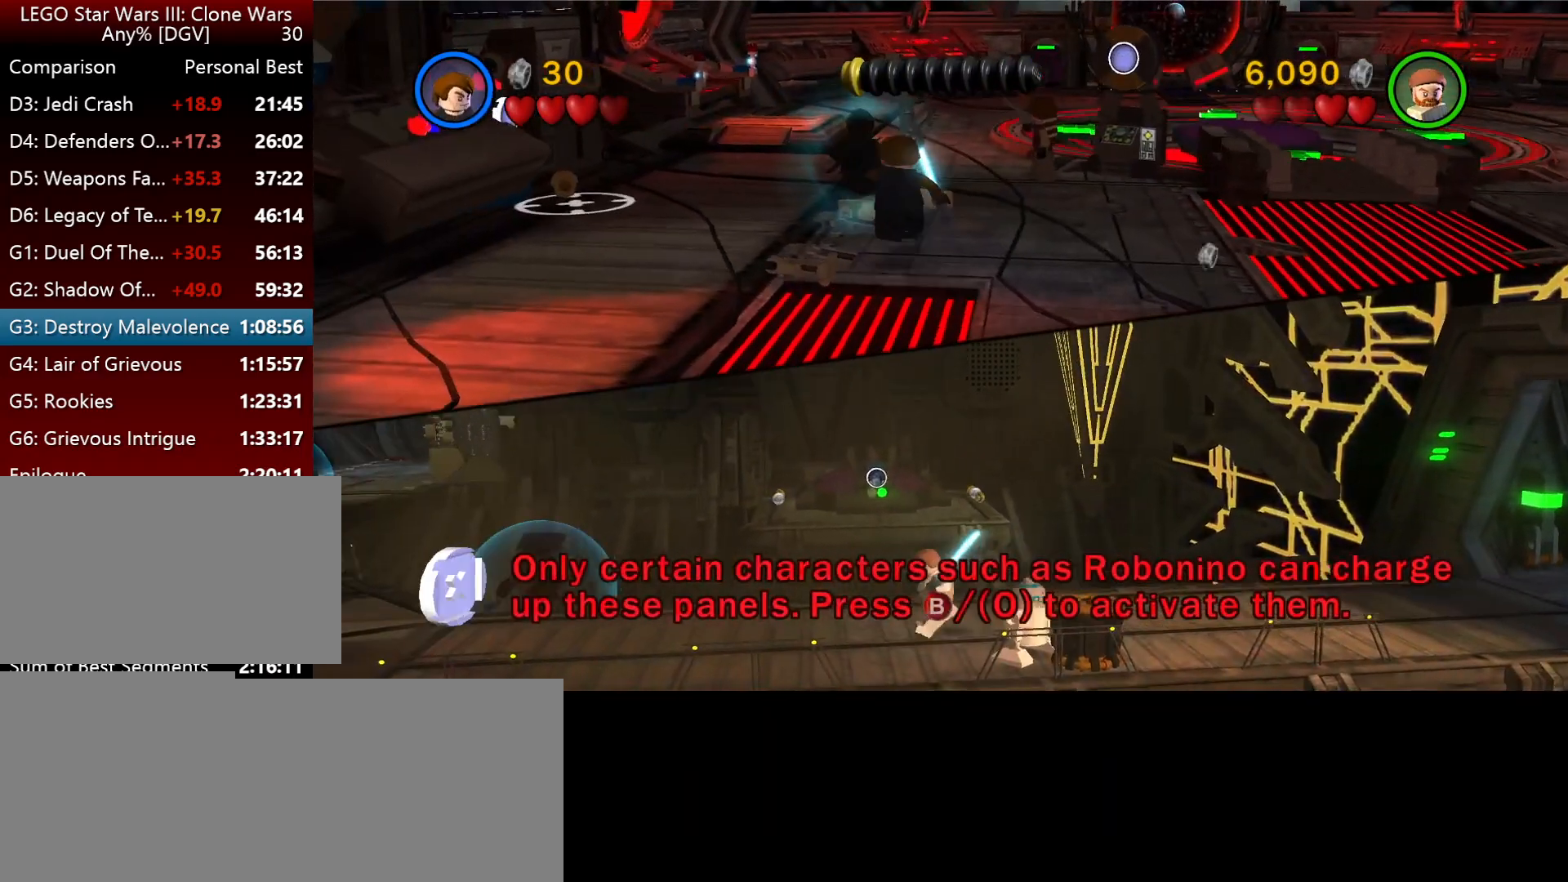
{"keys": ["j"], "events": []}
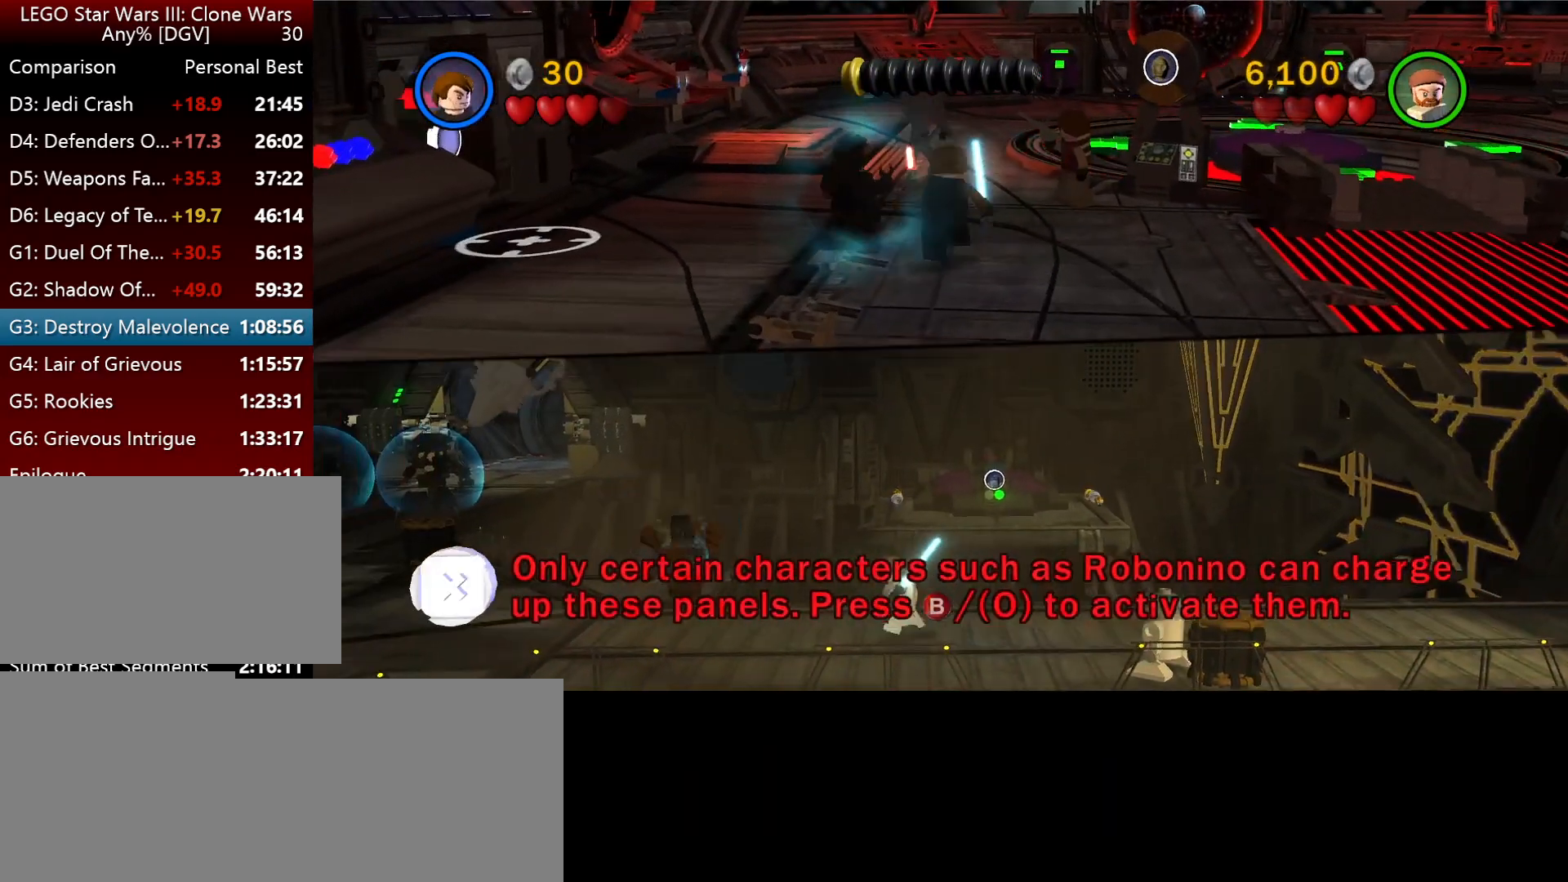
{"keys": ["j"], "events": []}
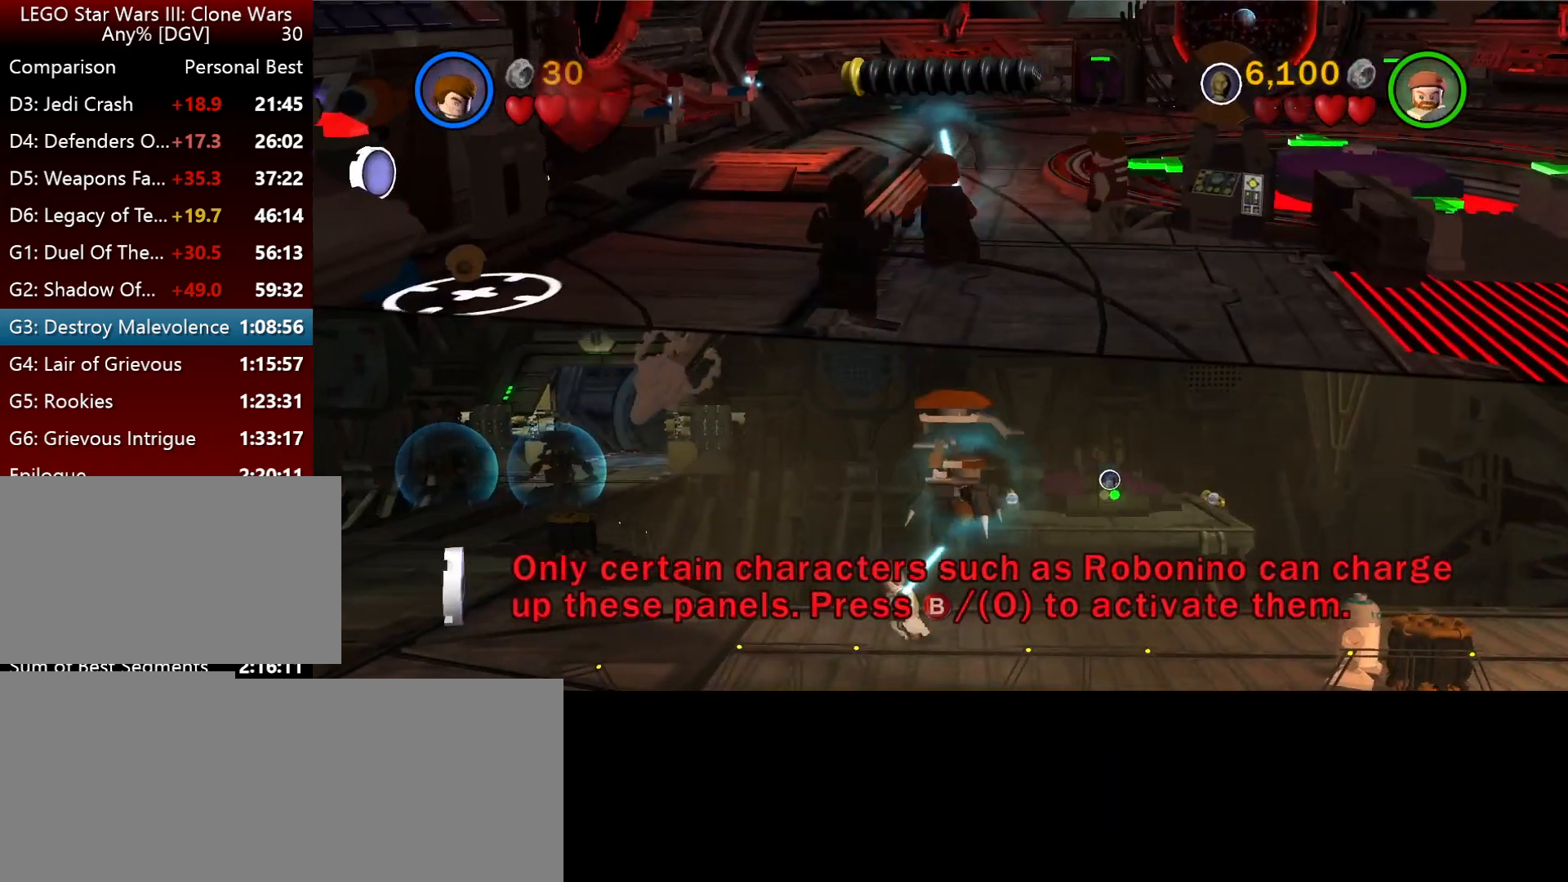
{"keys": ["i", "j"], "events": [[250, "i", "down"]]}
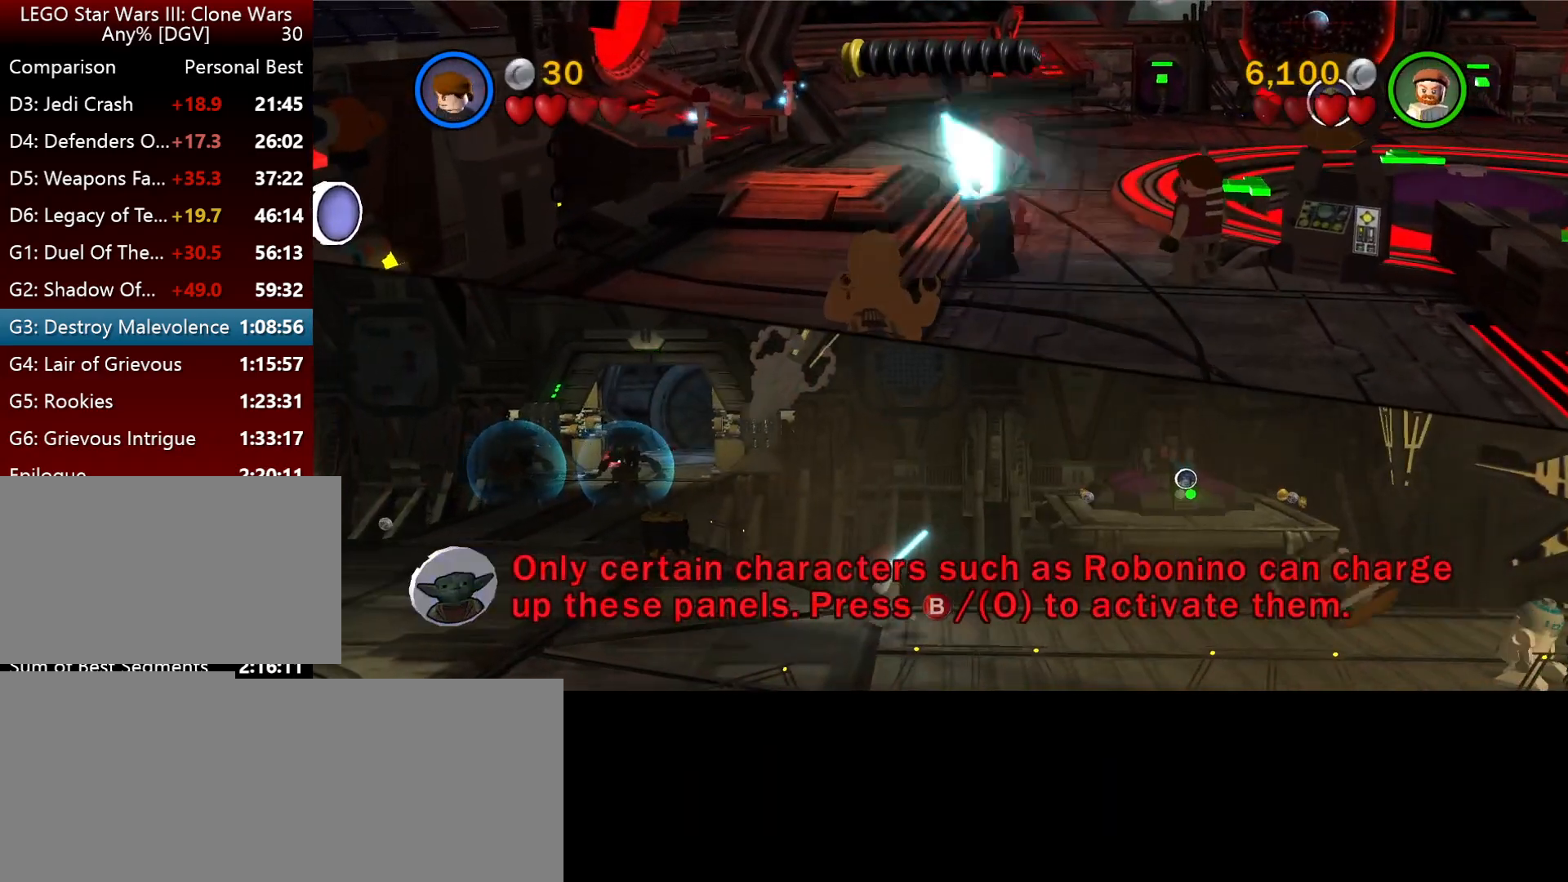
{"keys": ["j", "k"], "events": [[284, "i", "up"], [484, "k", "down"]]}
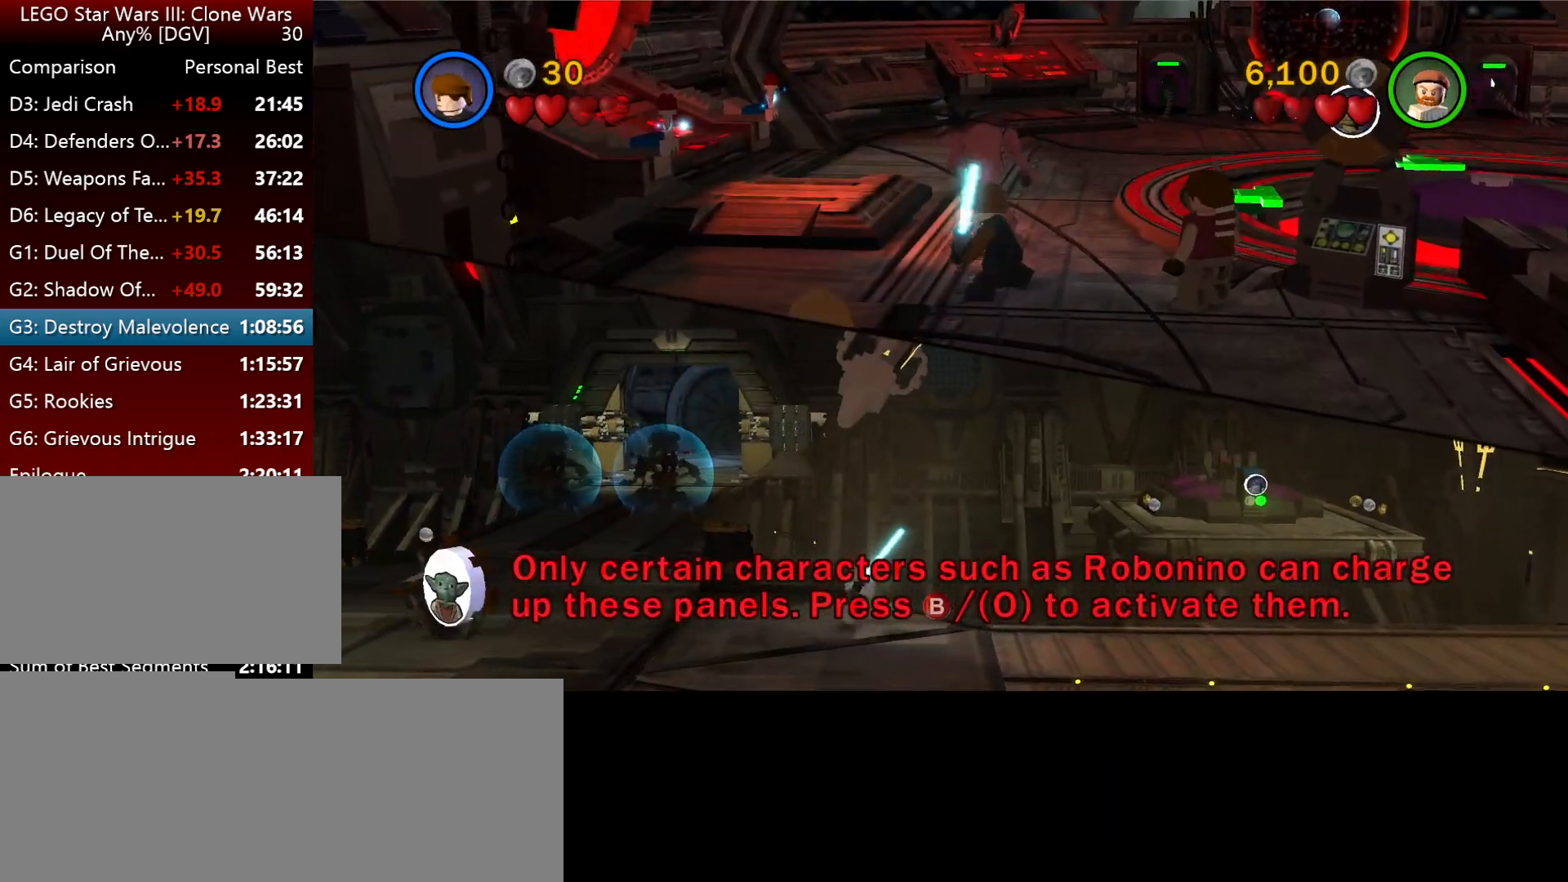
{"keys": ["i", "j"], "events": [[150, "k", "up"], [484, "i", "down"]]}
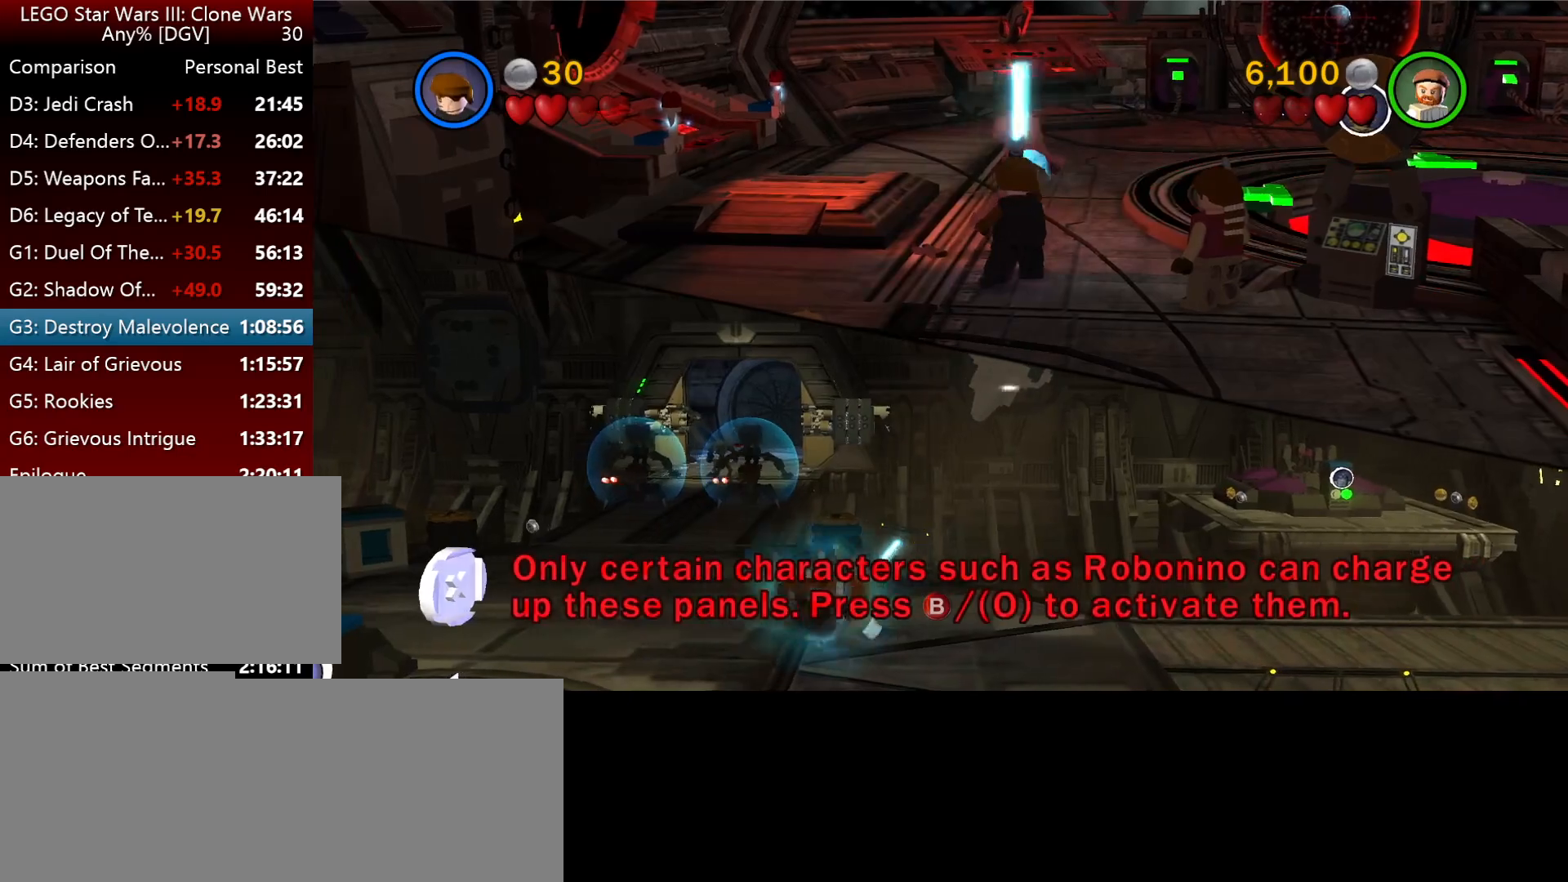
{"keys": ["i", "j"], "events": [[217, "j", "up"], [384, "j", "down"]]}
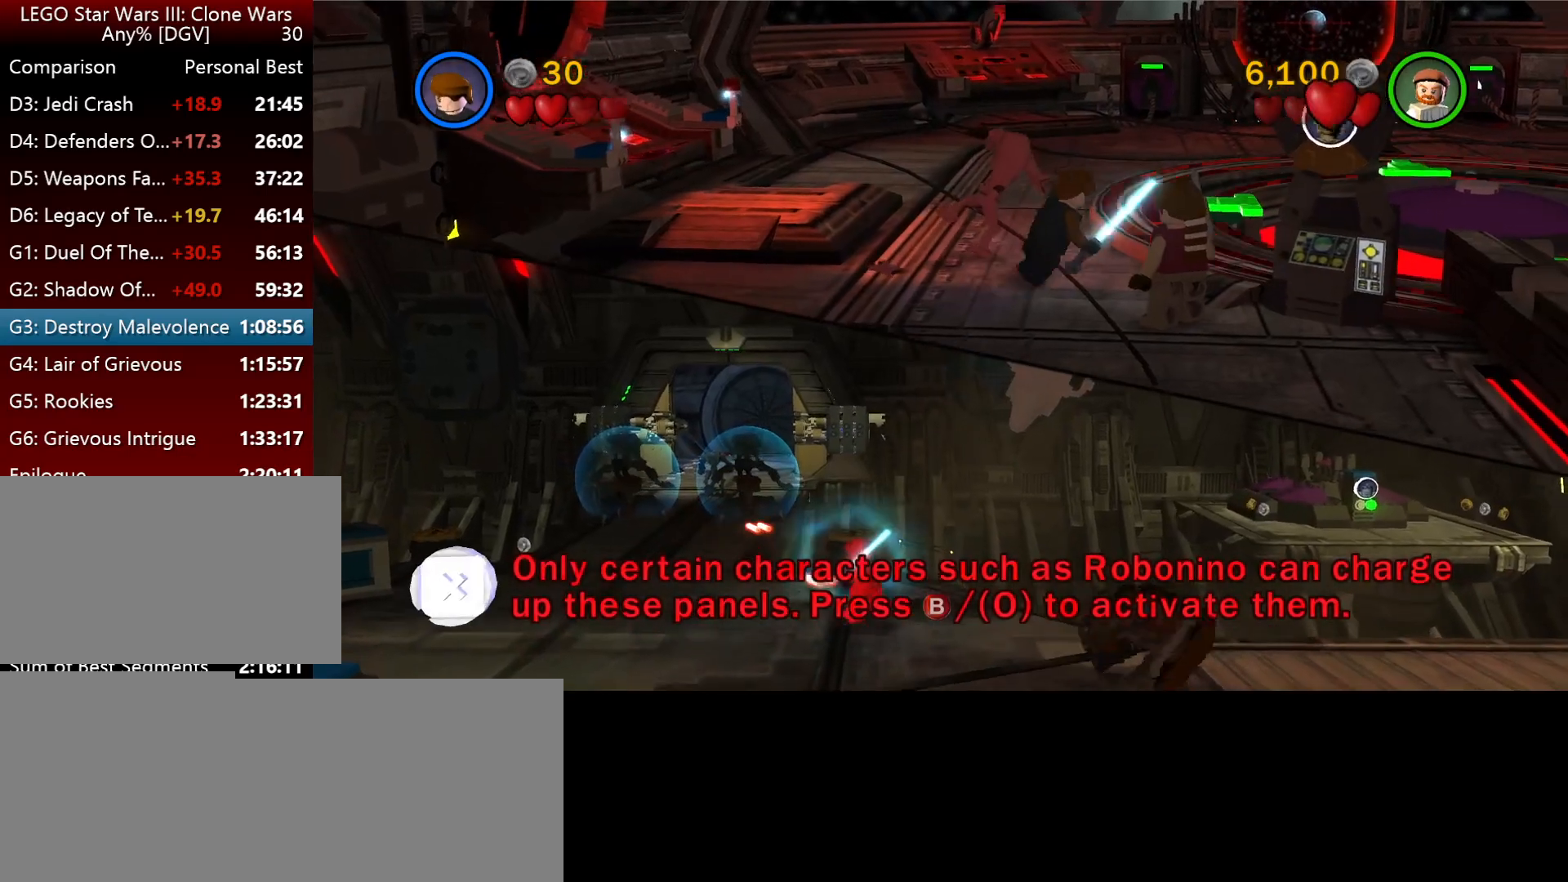
{"keys": ["i", "j"], "events": [[50, "o", "down"], [84, "j", "up"], [184, "j", "down"], [417, "o", "up"]]}
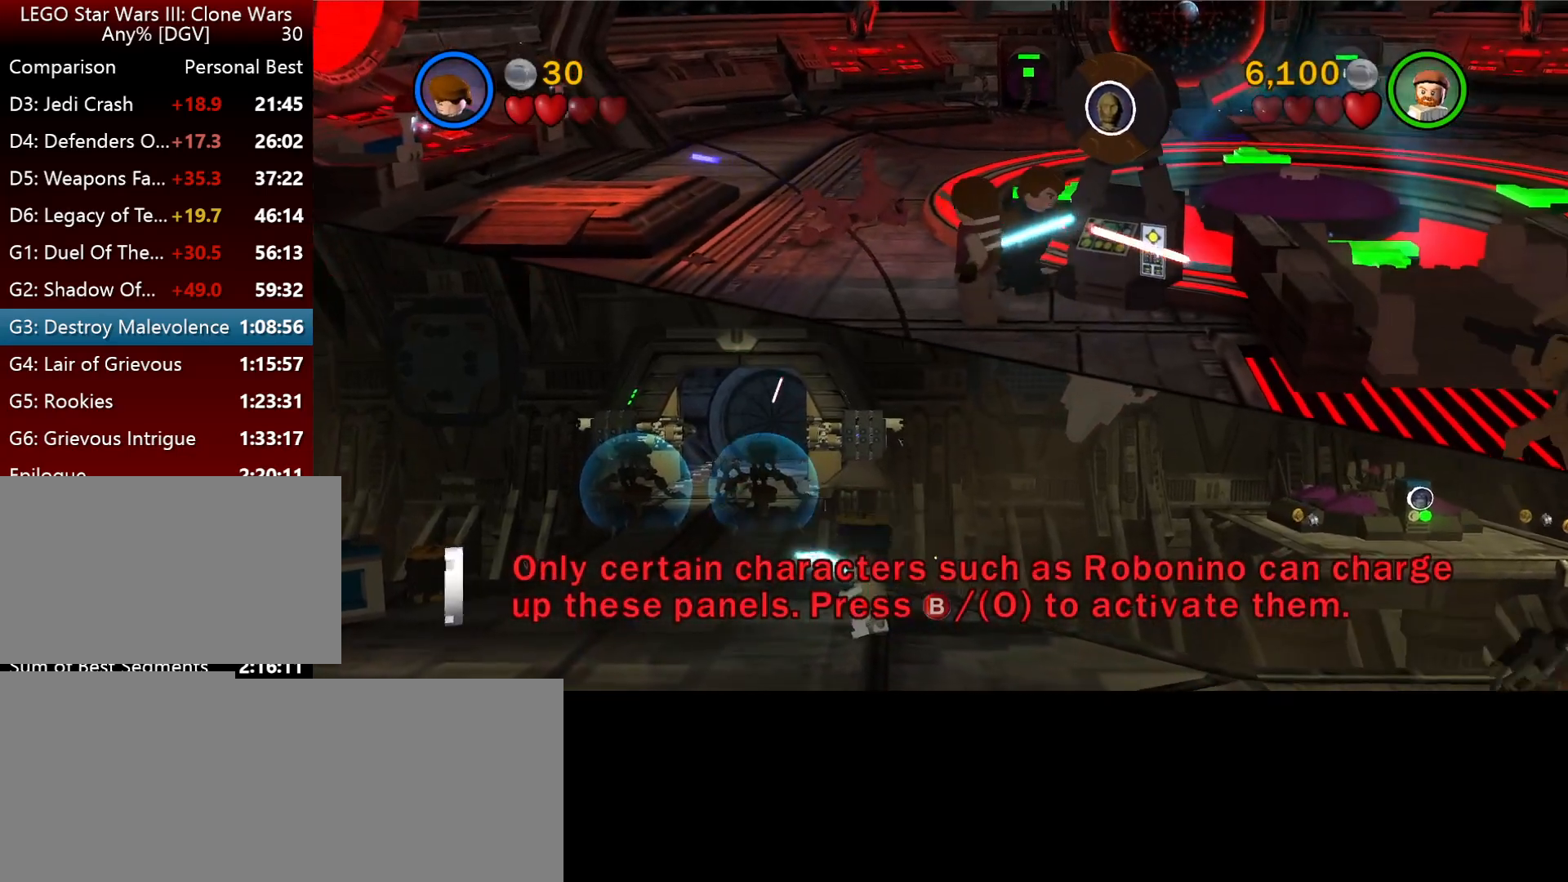
{"keys": ["i"], "events": [[484, "j", "up"]]}
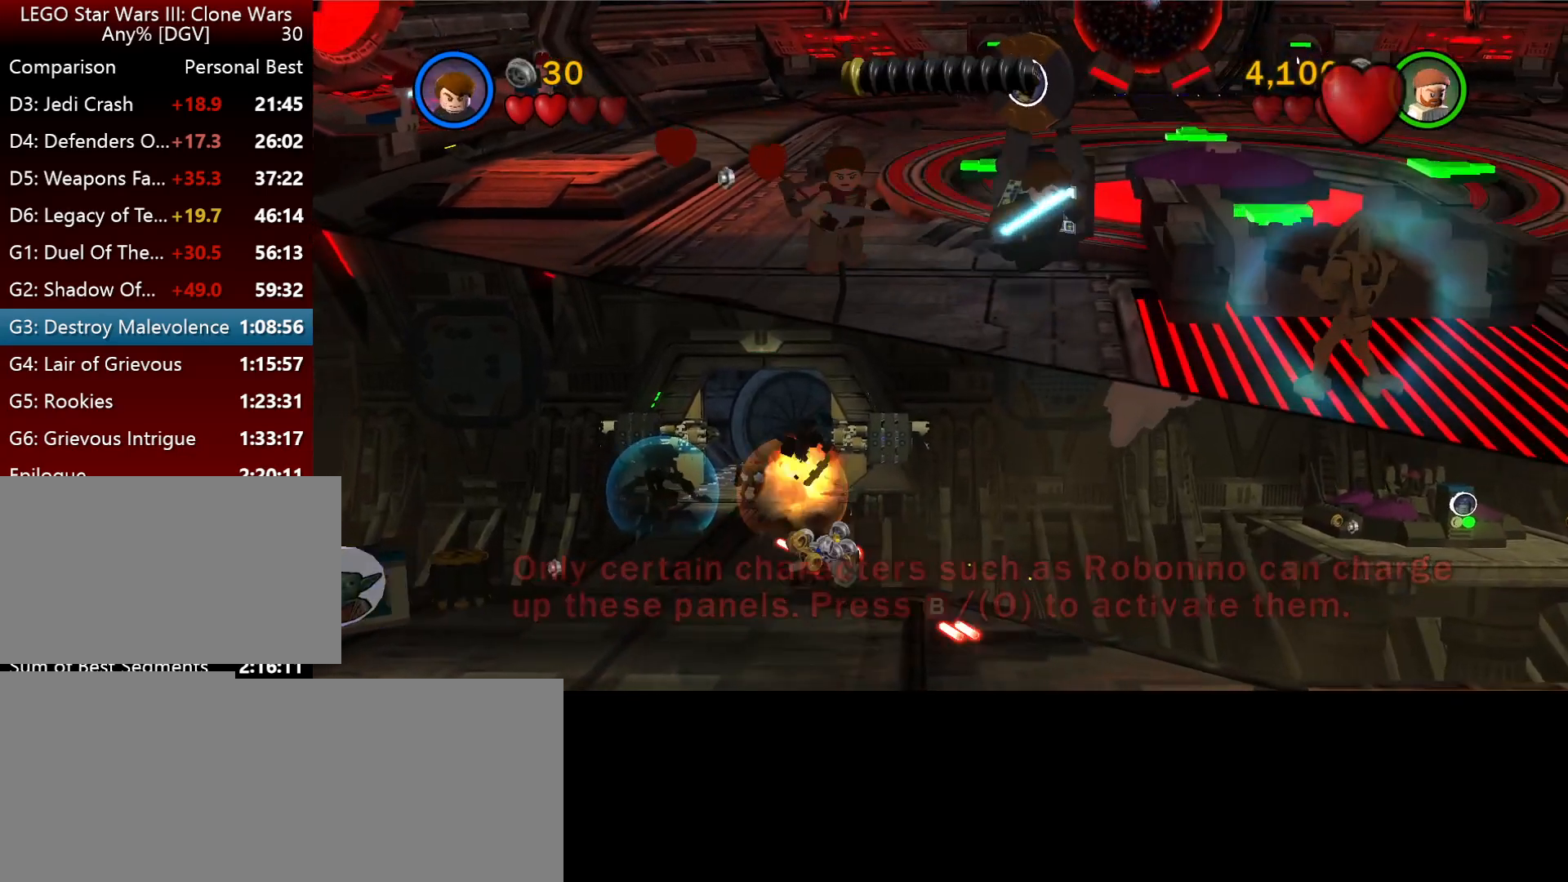
{"keys": ["i"], "events": []}
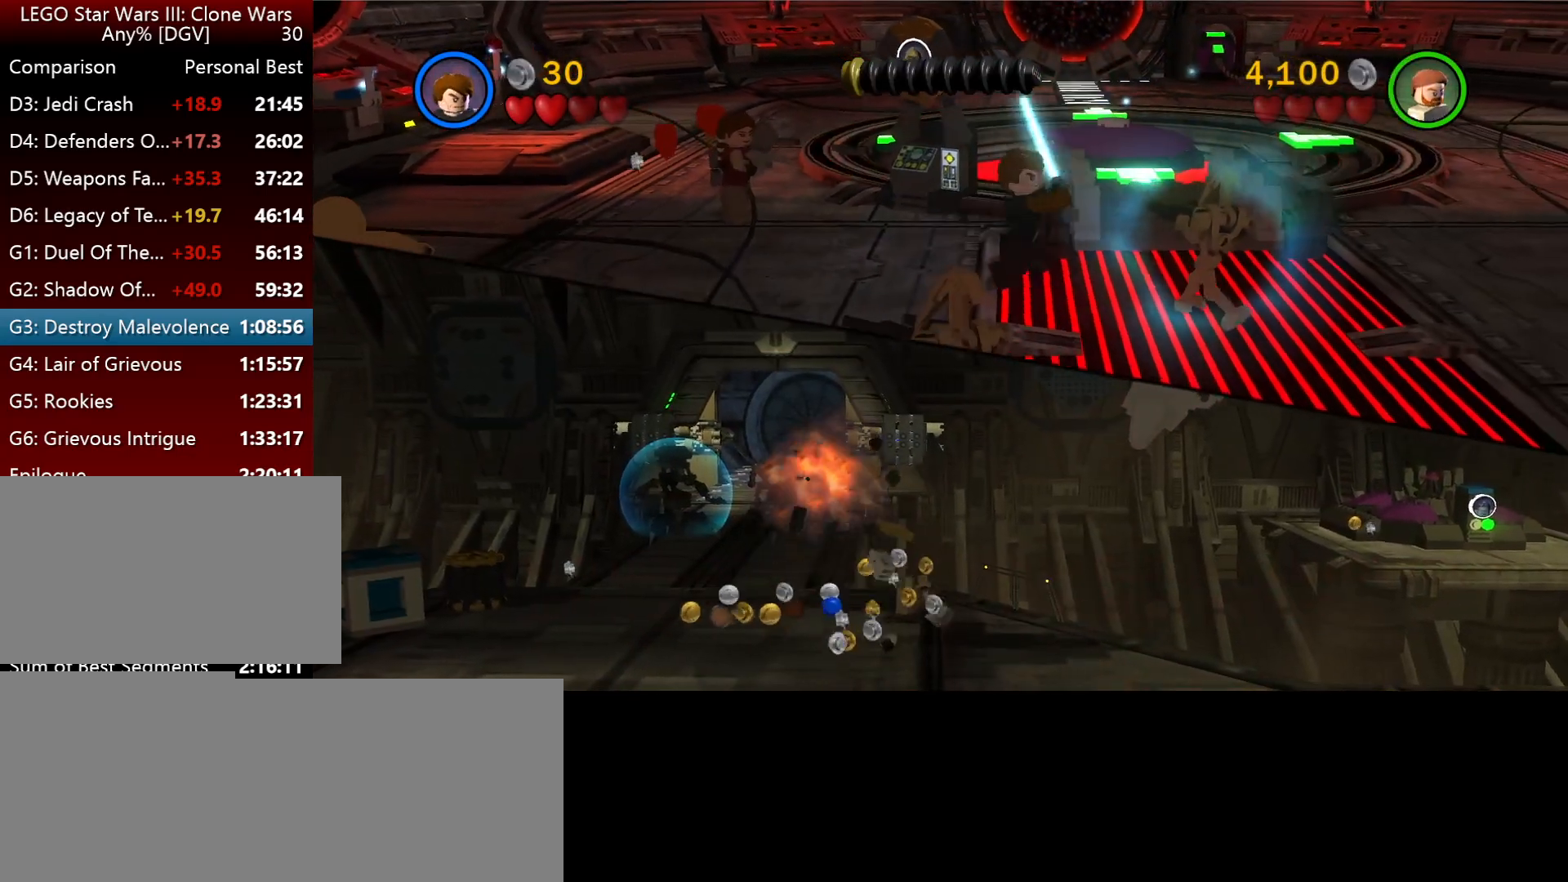
{"keys": ["i"], "events": []}
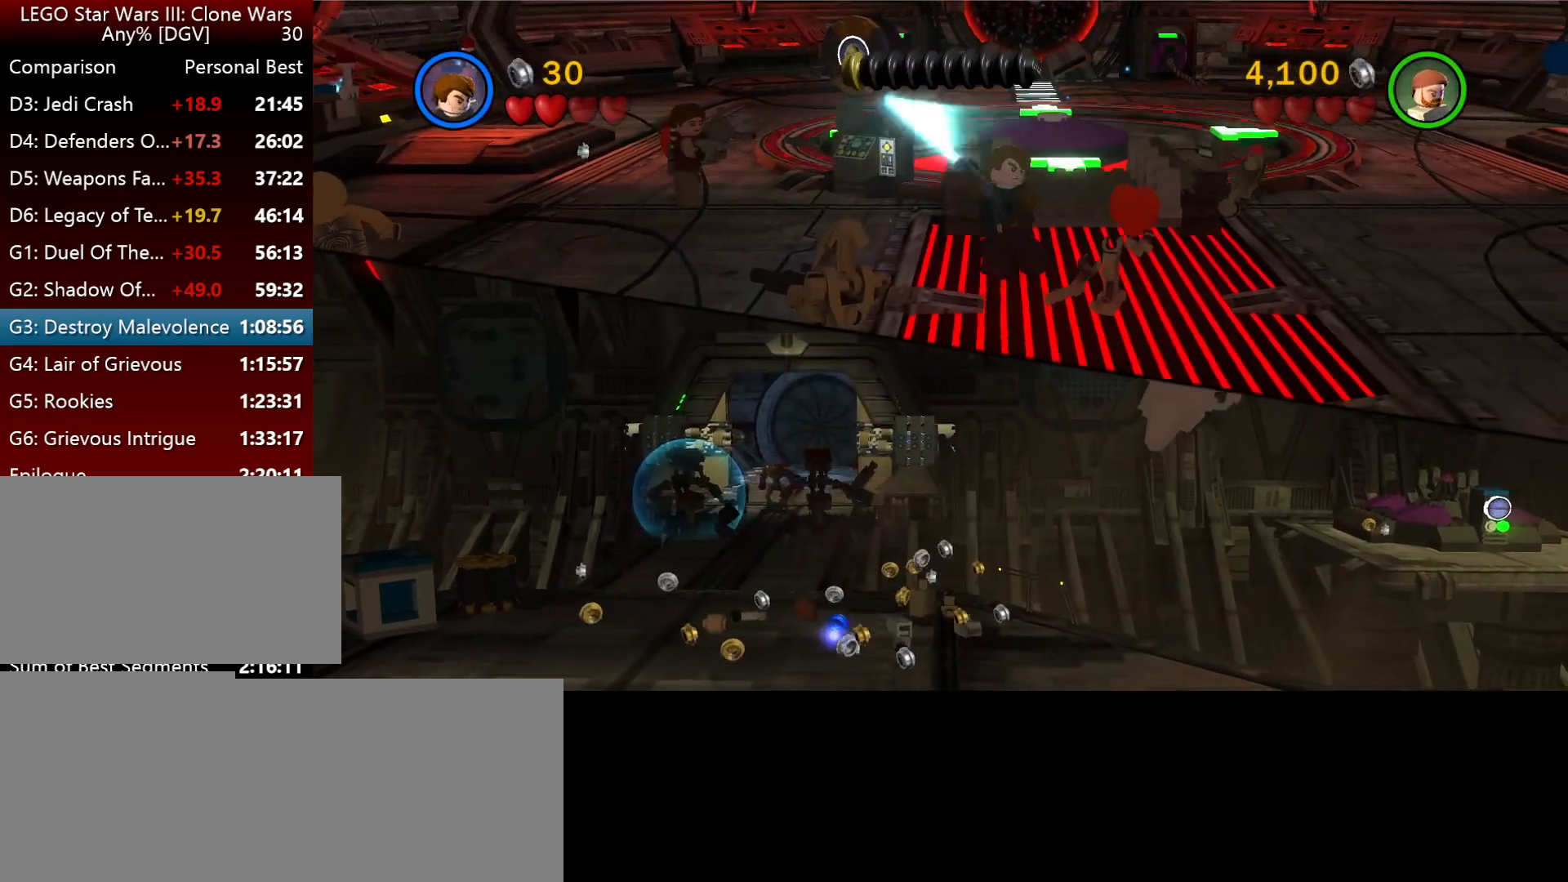
{"keys": ["i"], "events": [[50, "o", "down"], [217, "o", "up"]]}
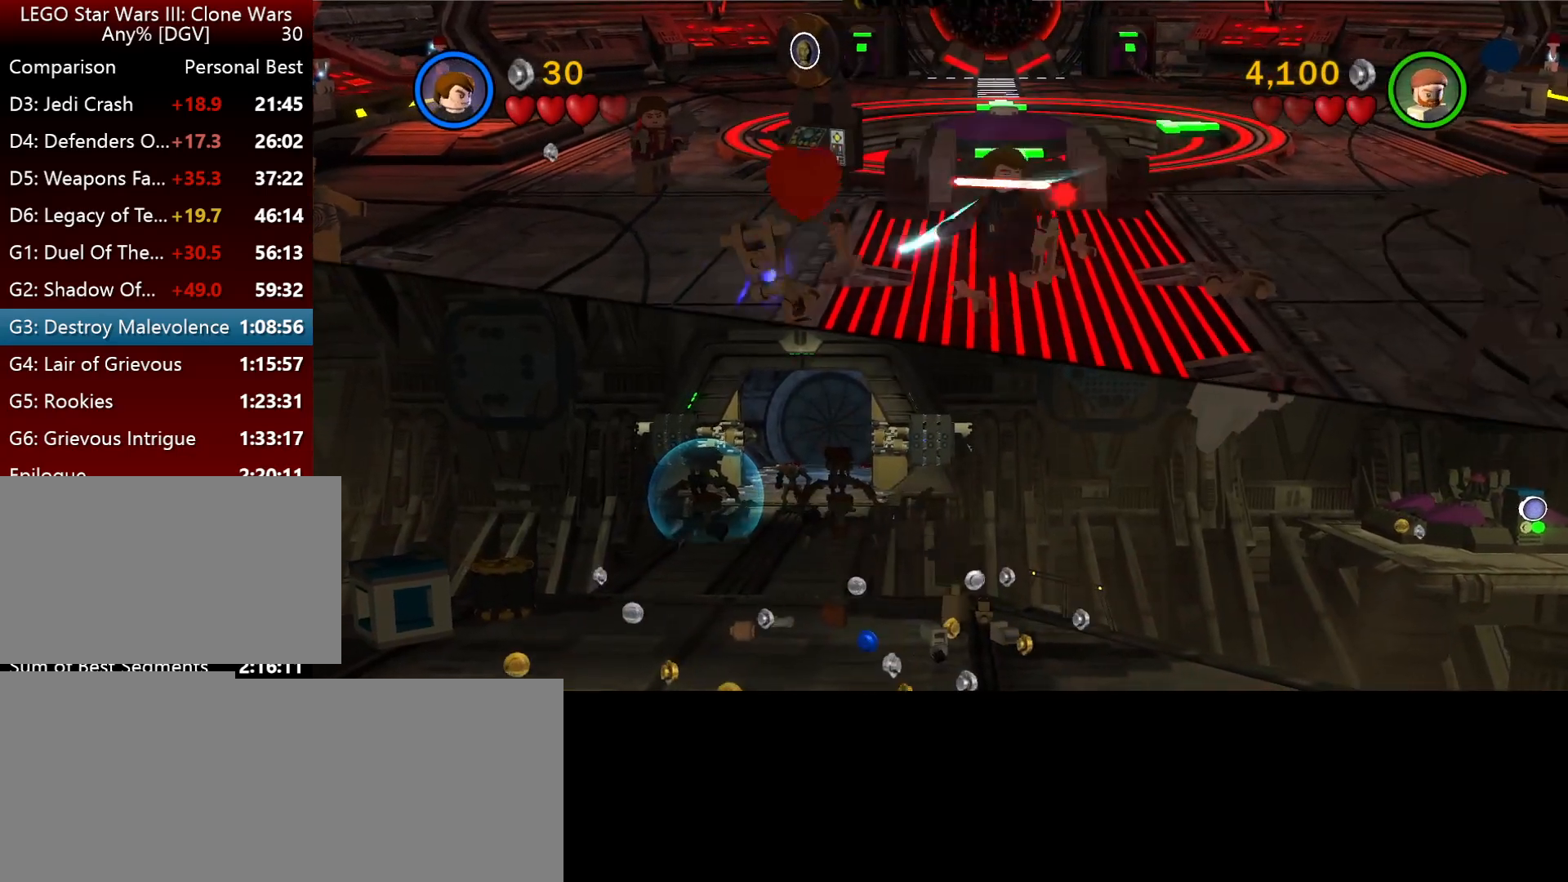
{"keys": ["i"], "events": []}
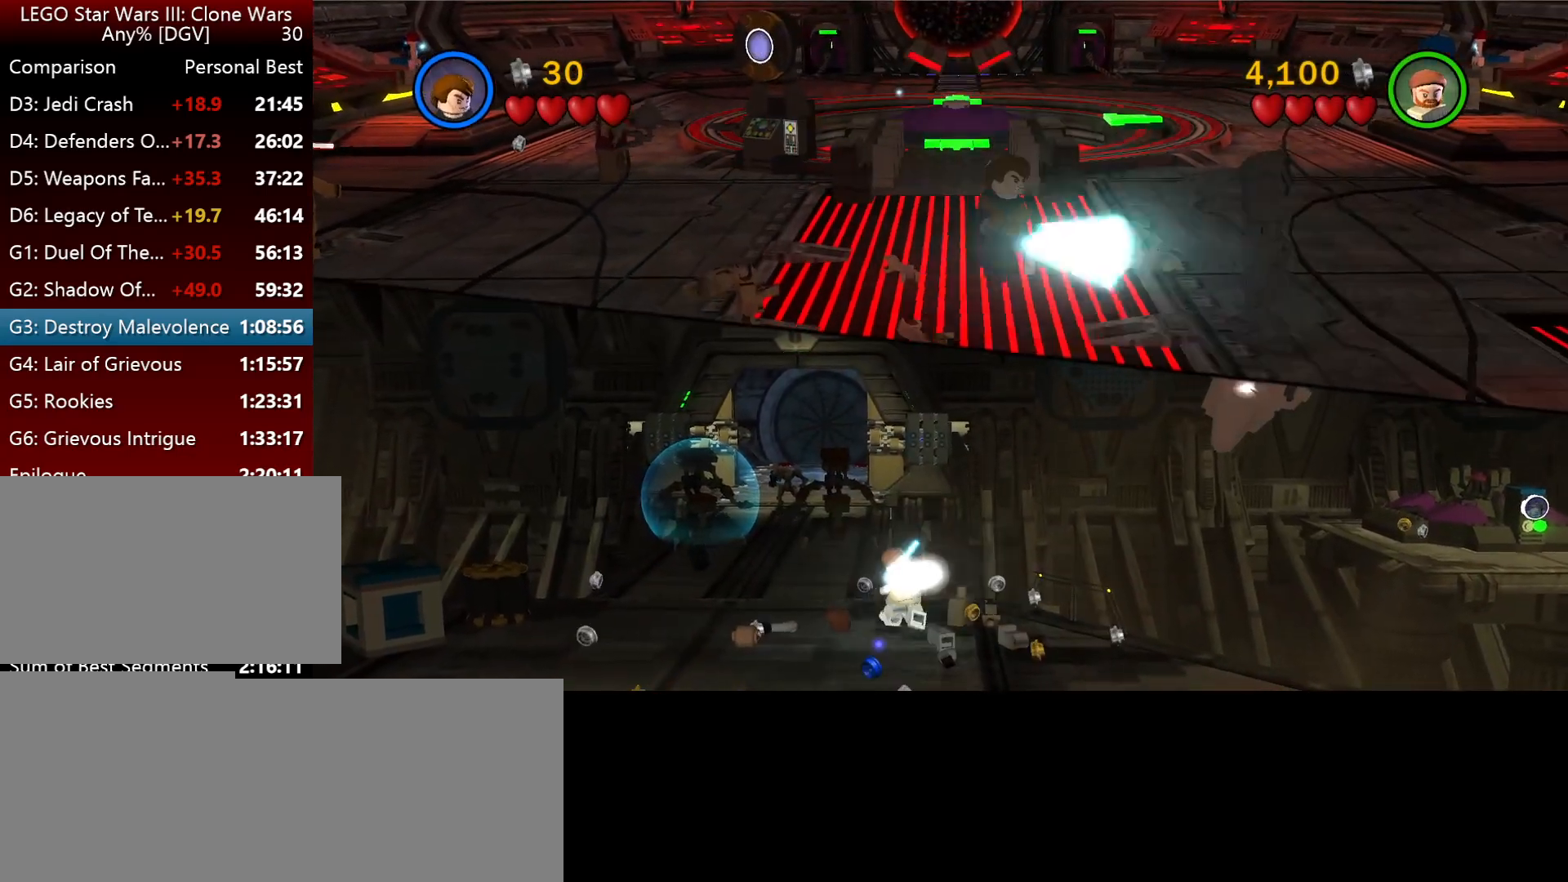
{"keys": ["i", "j"], "events": [[284, "j", "down"]]}
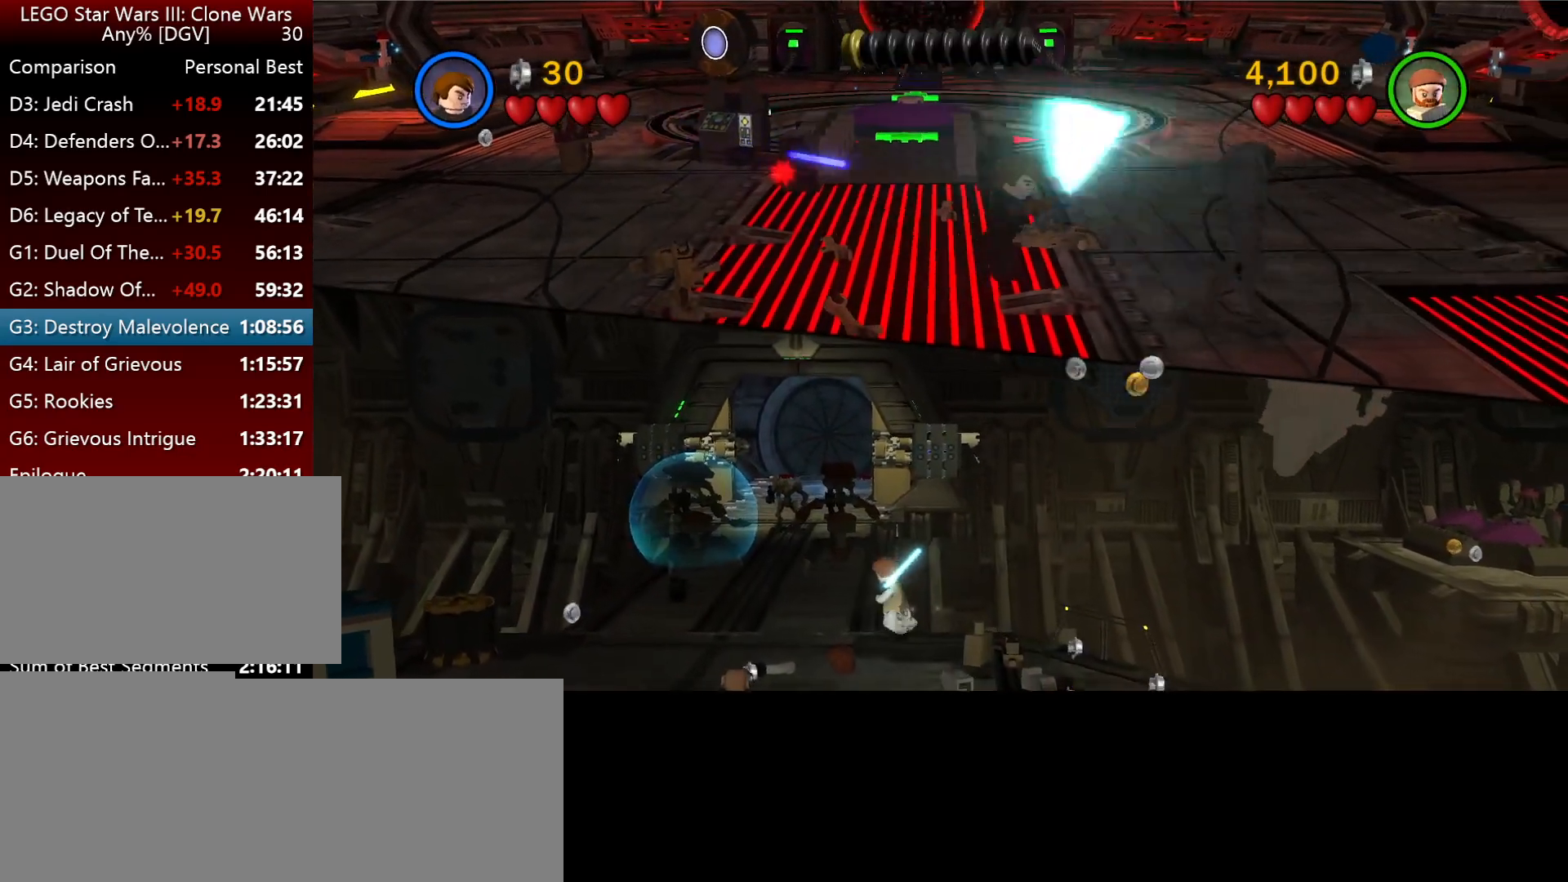
{"keys": ["i", "j"], "events": []}
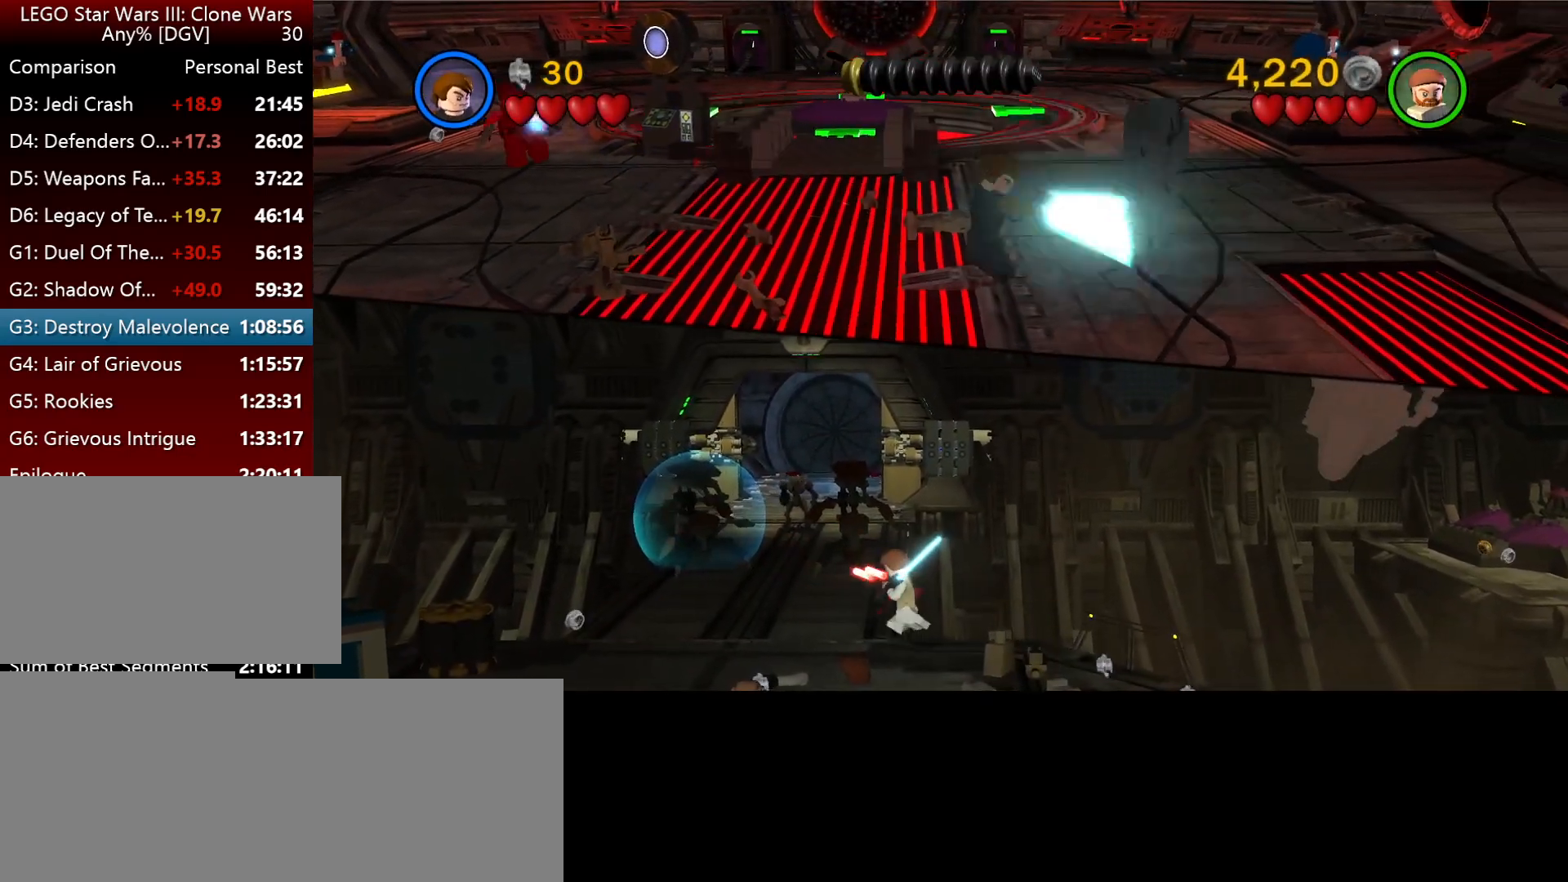
{"keys": ["i"], "events": [[267, "j", "up"]]}
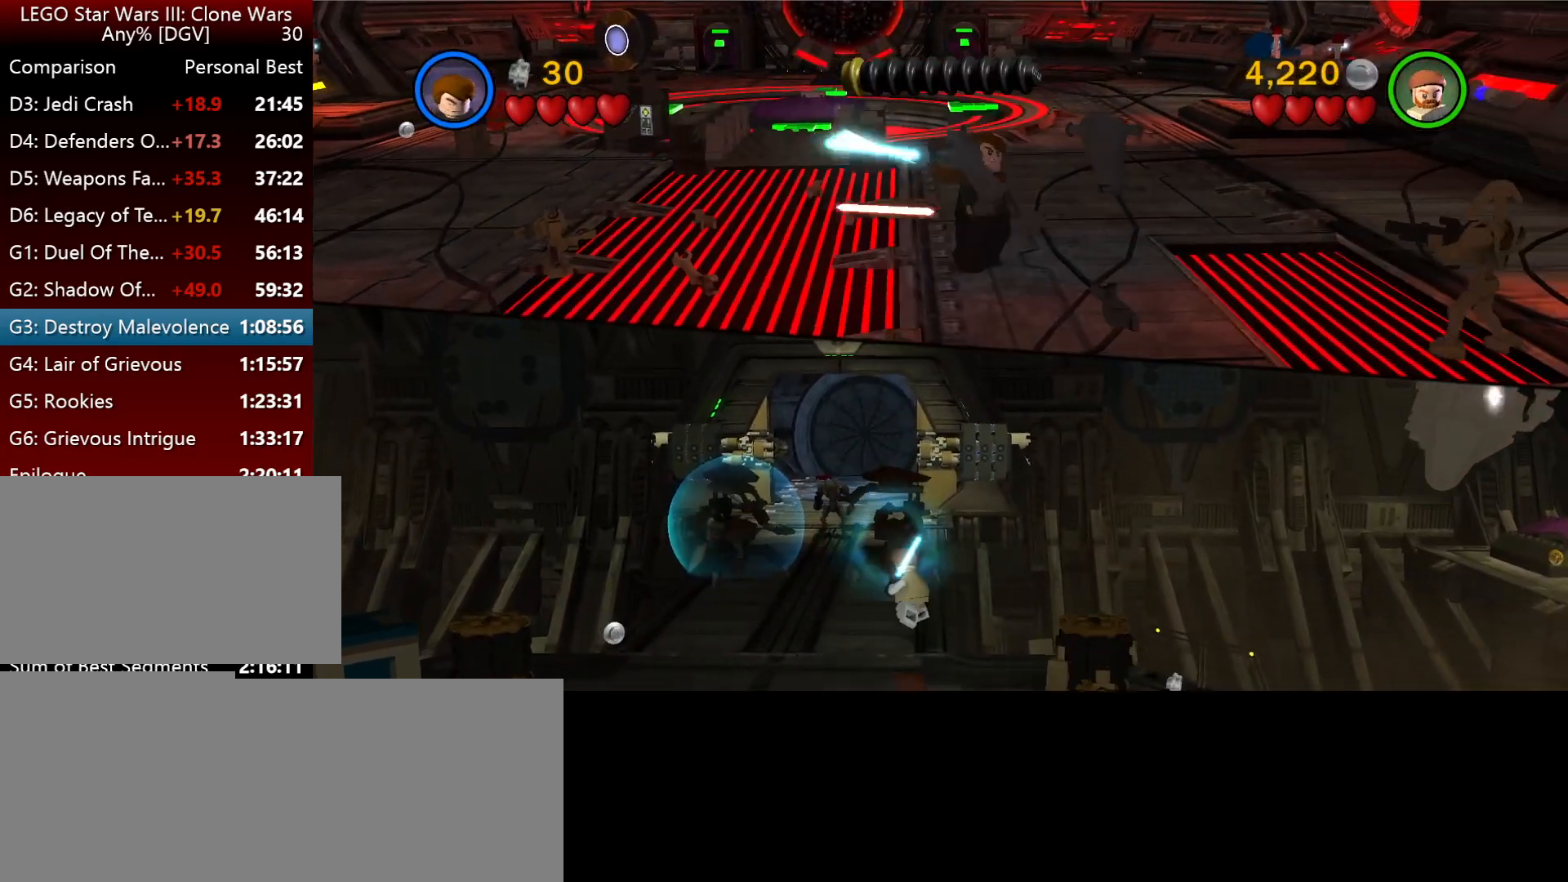
{"keys": ["i"], "events": [[100, "o", "down"], [467, "o", "up"]]}
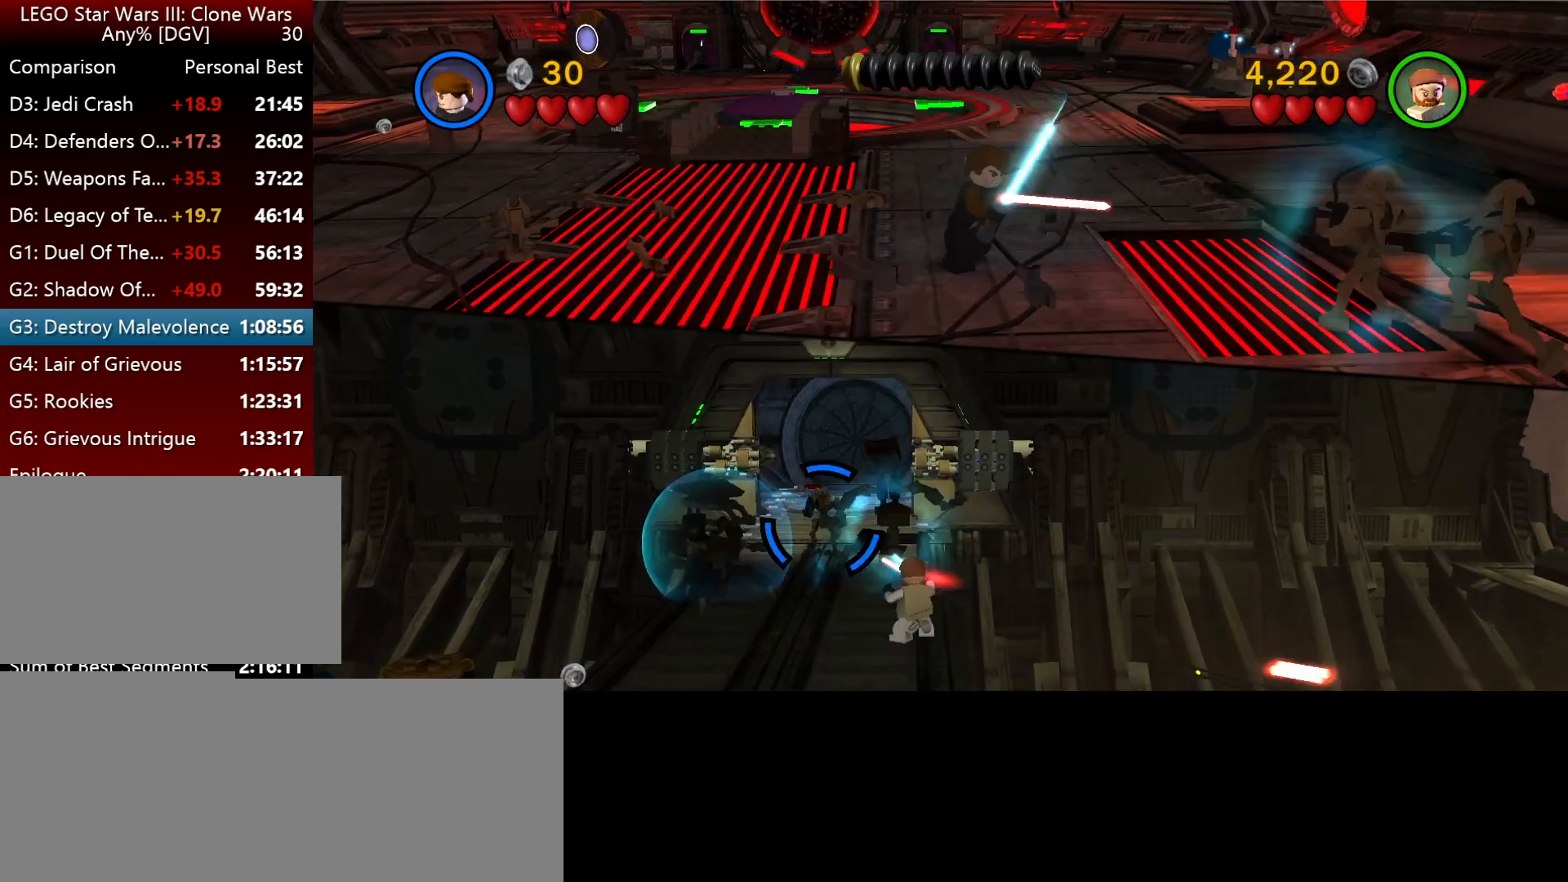
{"keys": ["i"], "events": []}
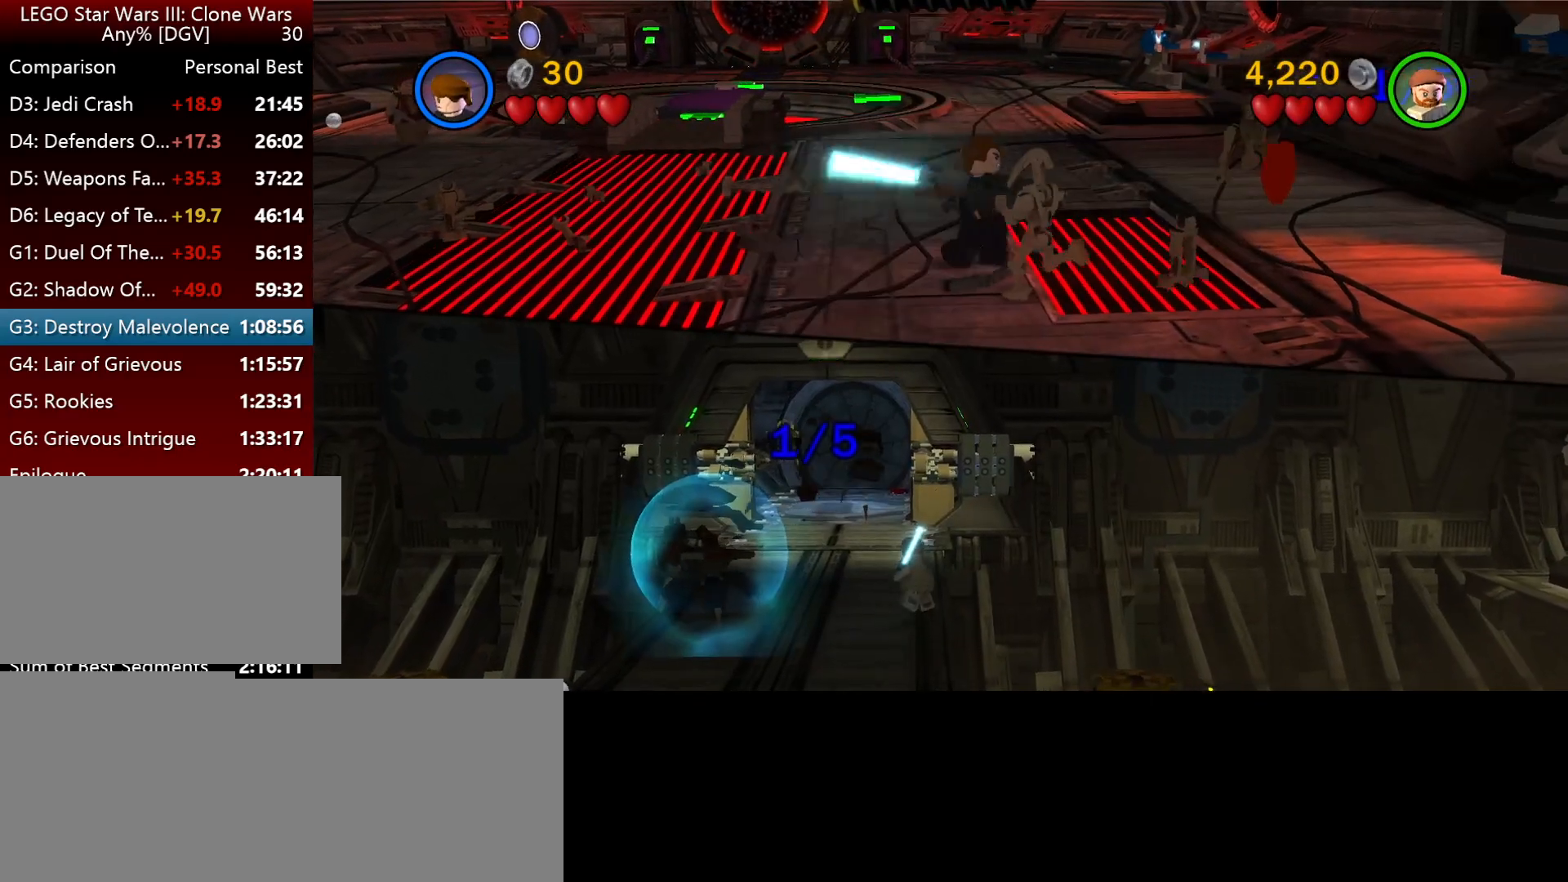
{"keys": ["i"], "events": []}
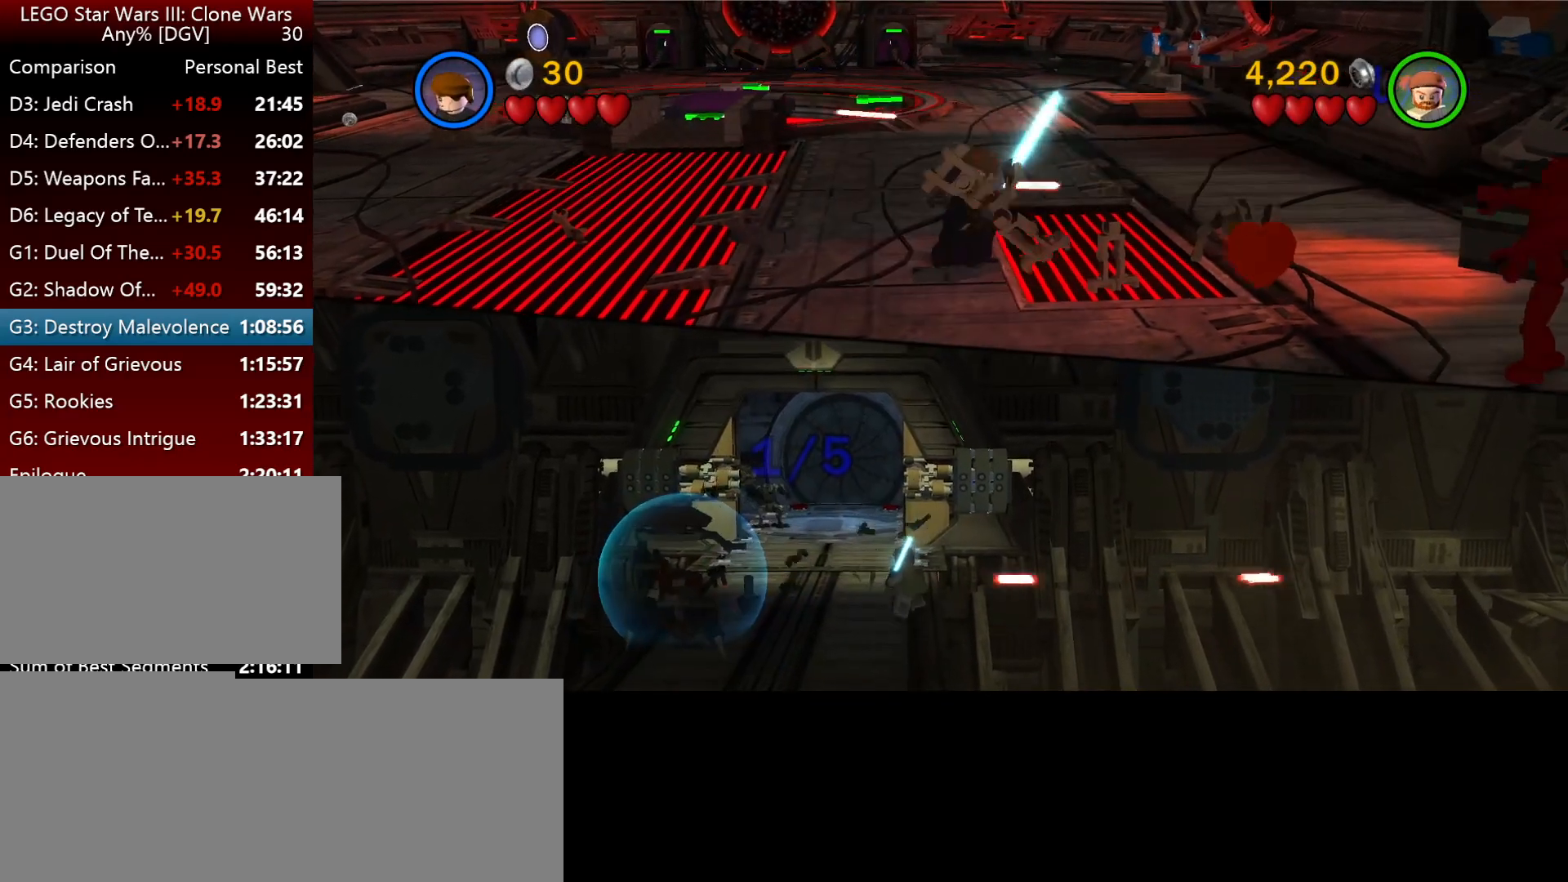
{"keys": ["i", "j"], "events": [[350, "j", "down"]]}
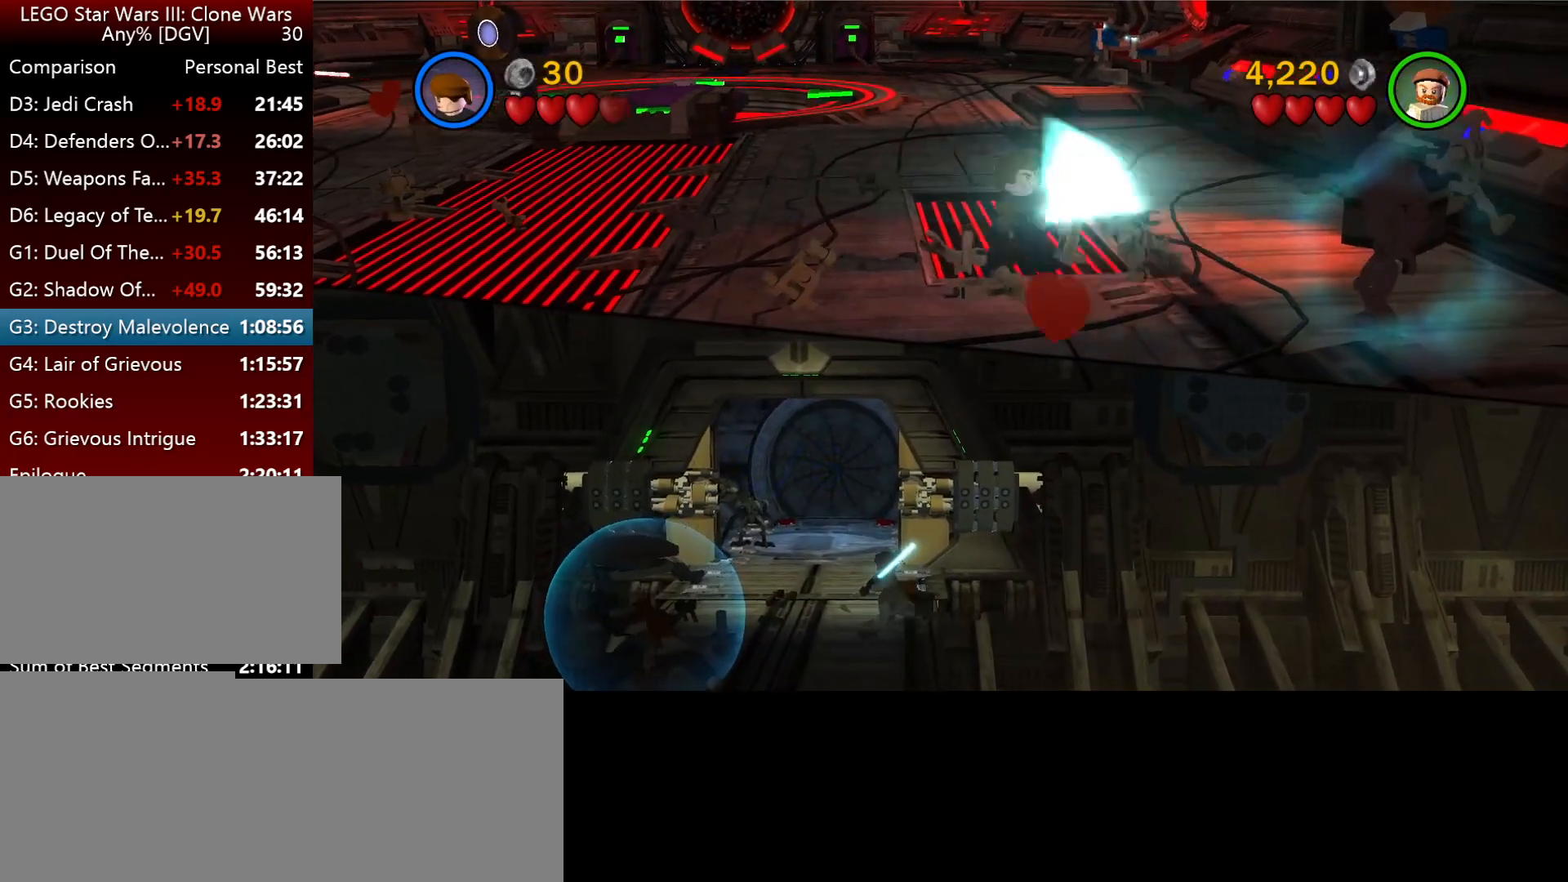
{"keys": ["i"], "events": [[84, "j", "up"], [150, "j", "down"], [217, "j", "up"]]}
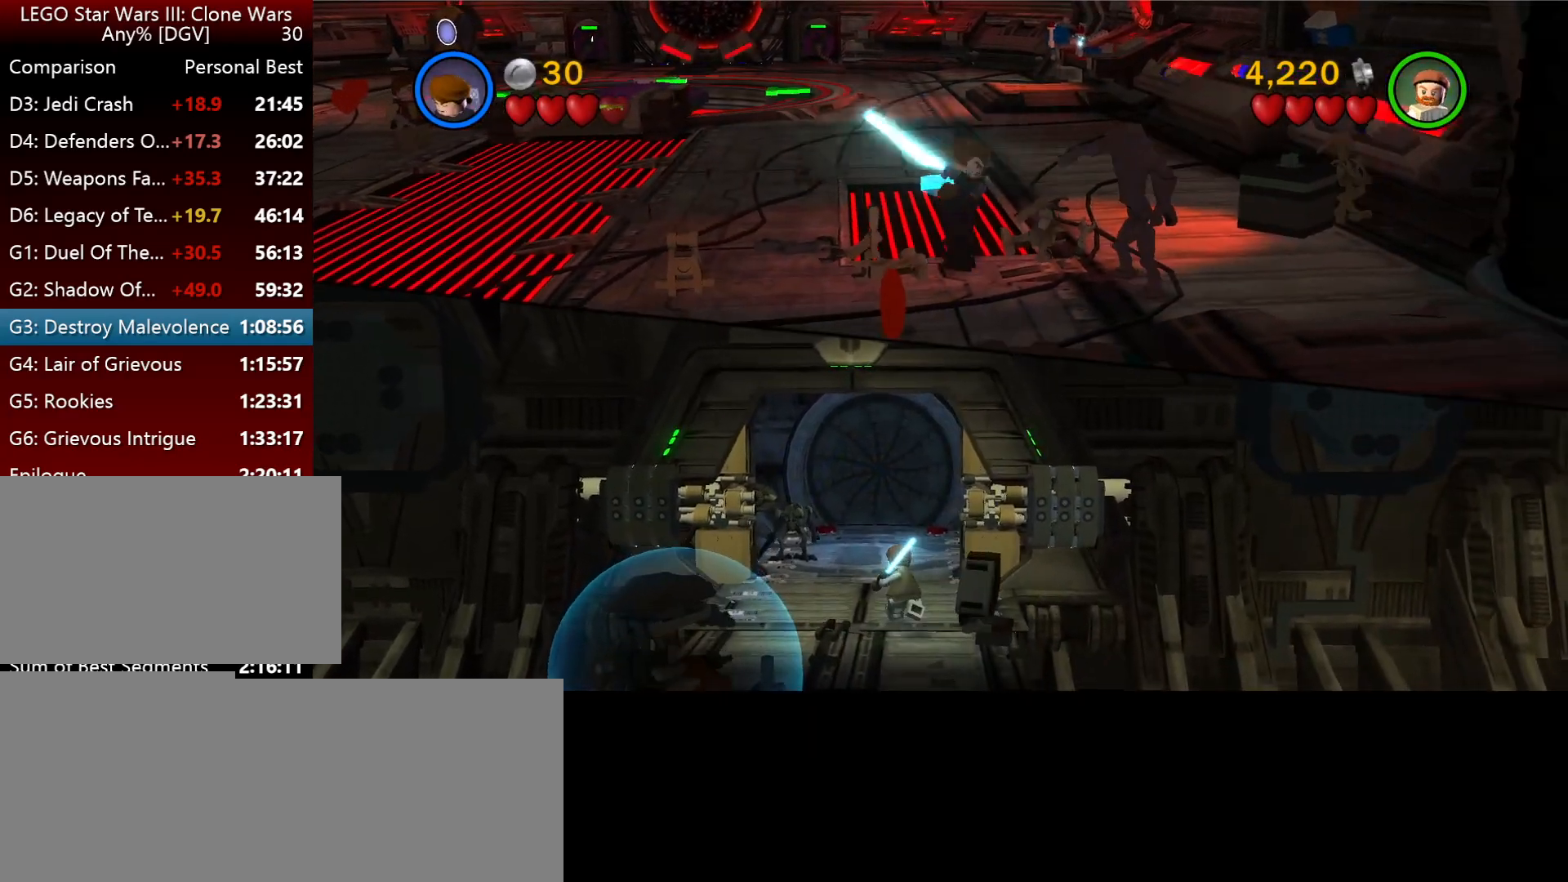
{"keys": ["i"], "events": []}
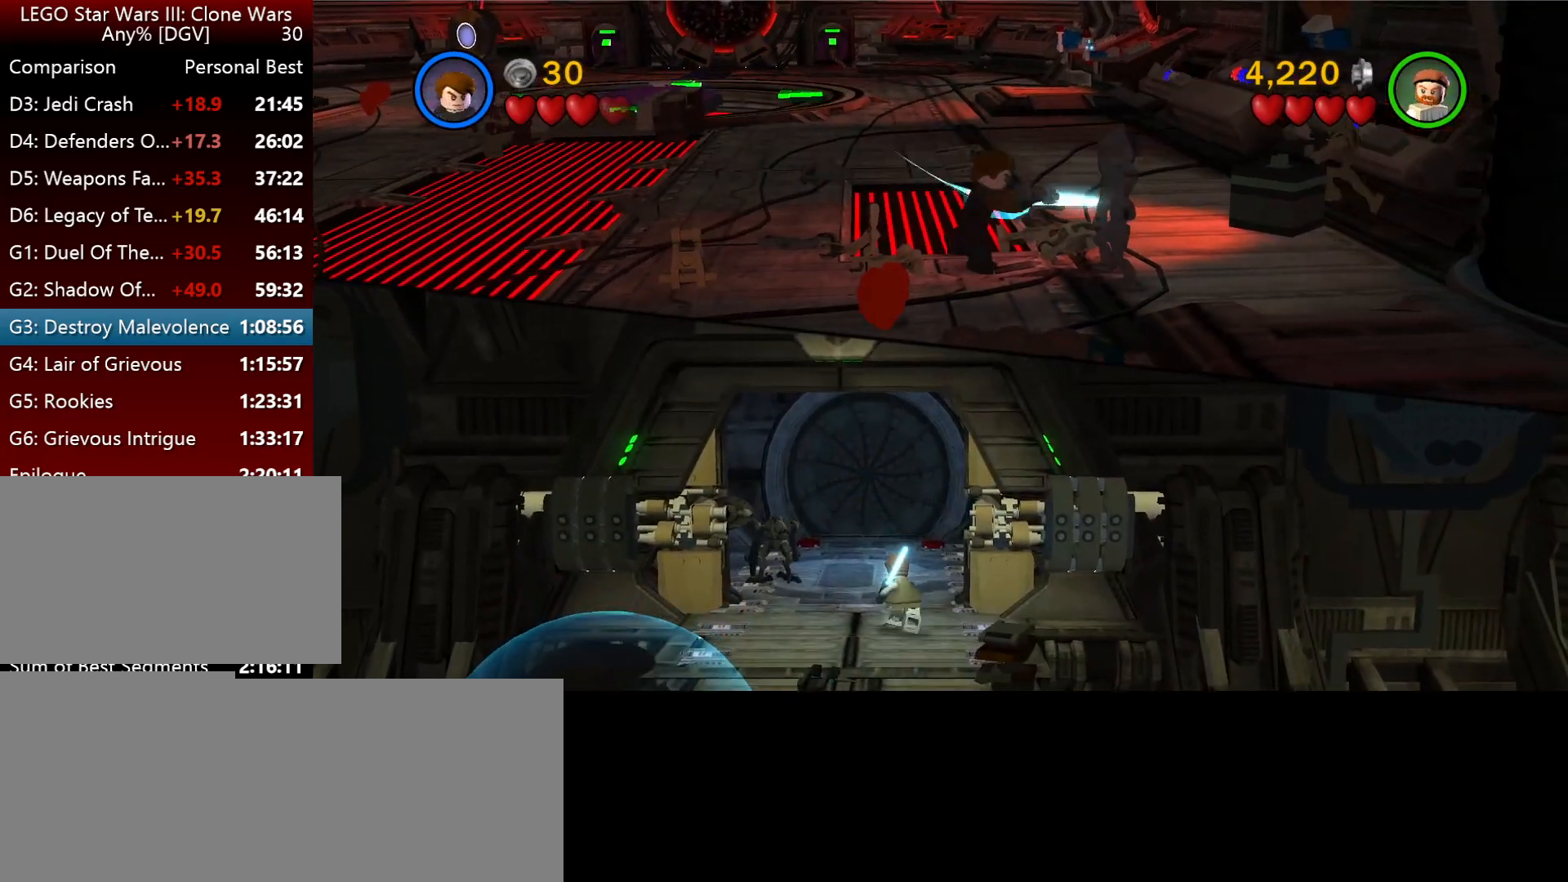
{"keys": ["i", "j"], "events": [[450, "j", "down"]]}
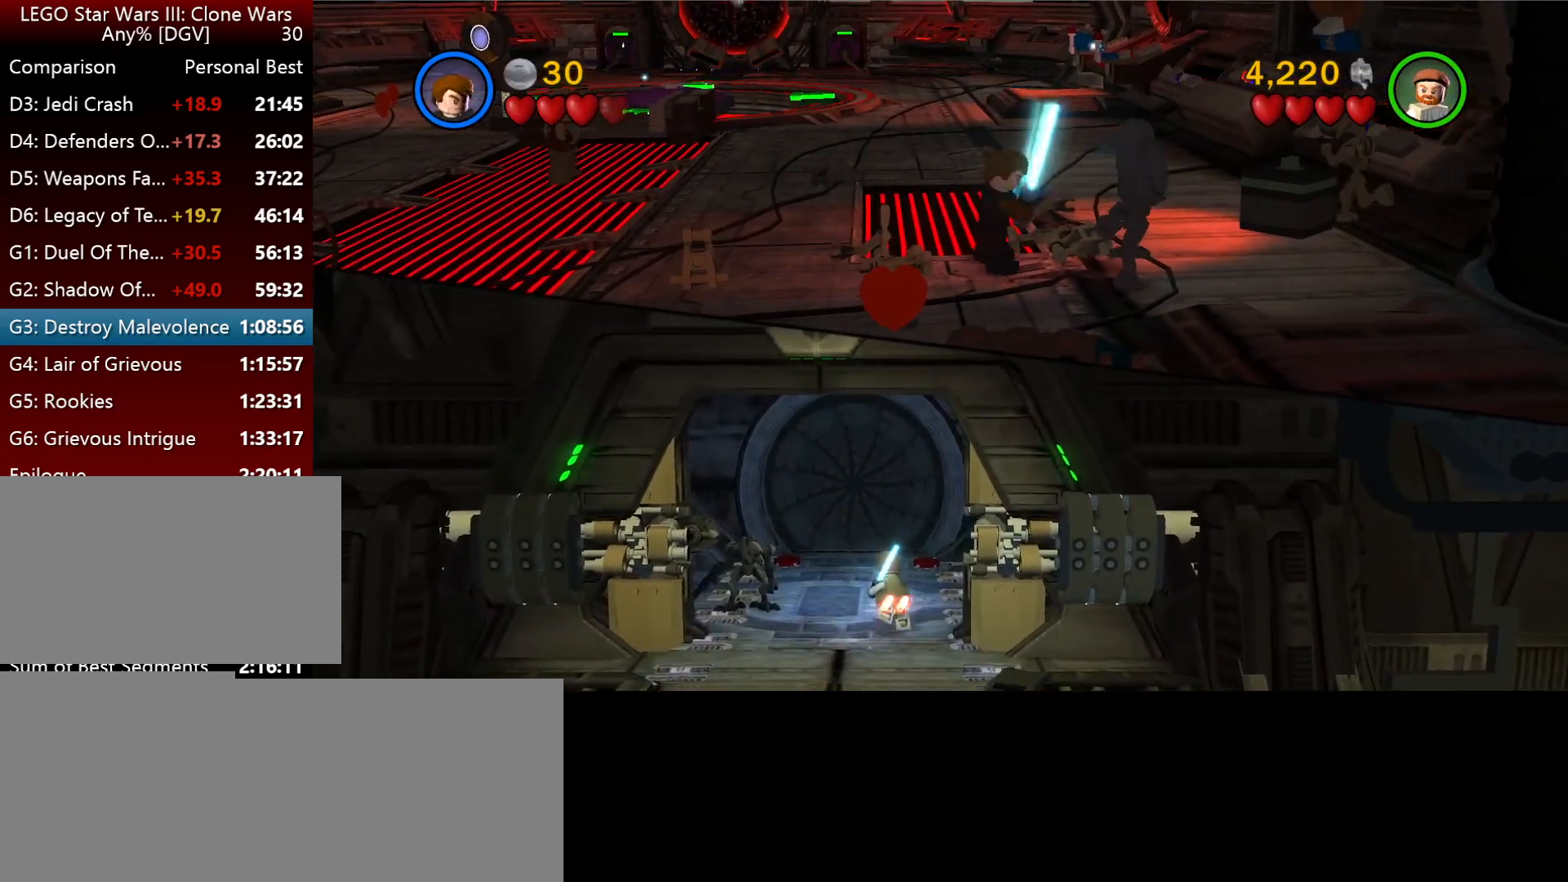
{"keys": ["i"], "events": [[450, "j", "up"]]}
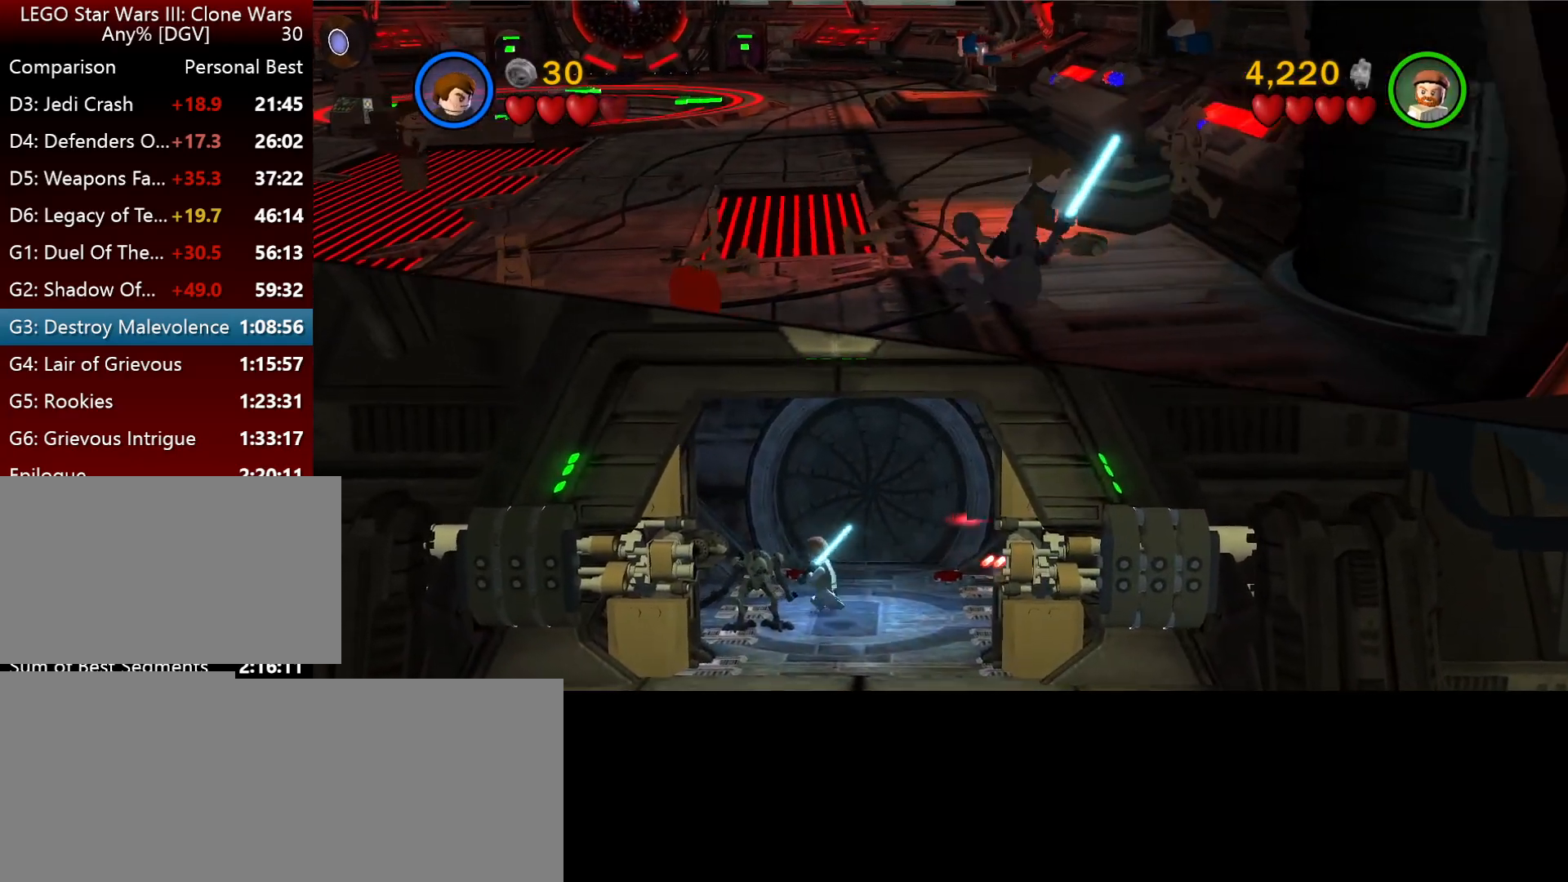
{"keys": ["i"], "events": [[84, "j", "down"], [217, "j", "up"]]}
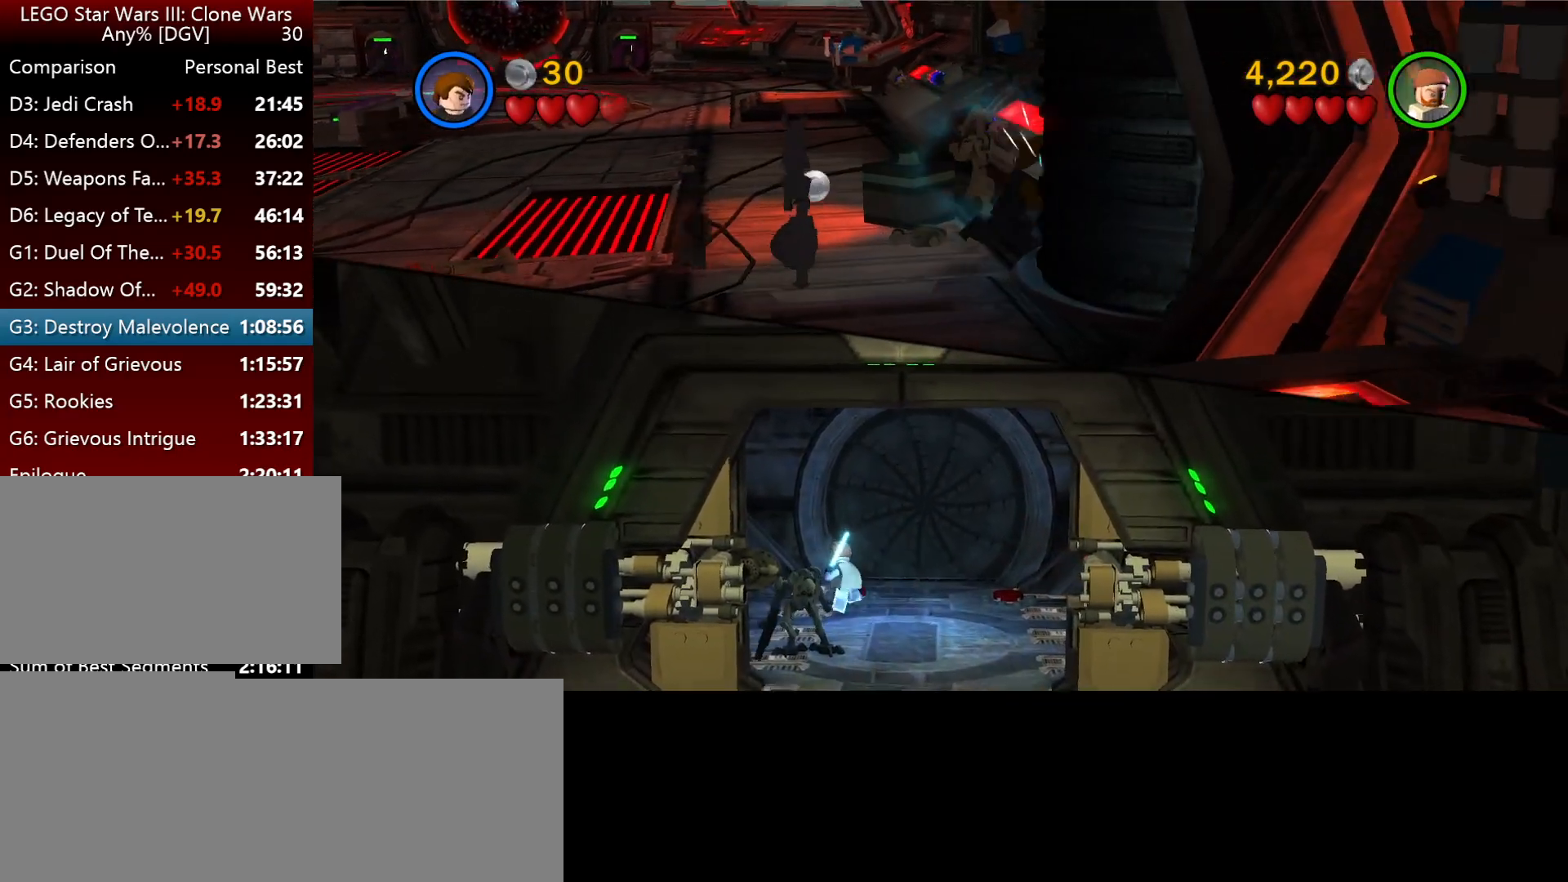
{"keys": [], "events": [[50, "i", "up"]]}